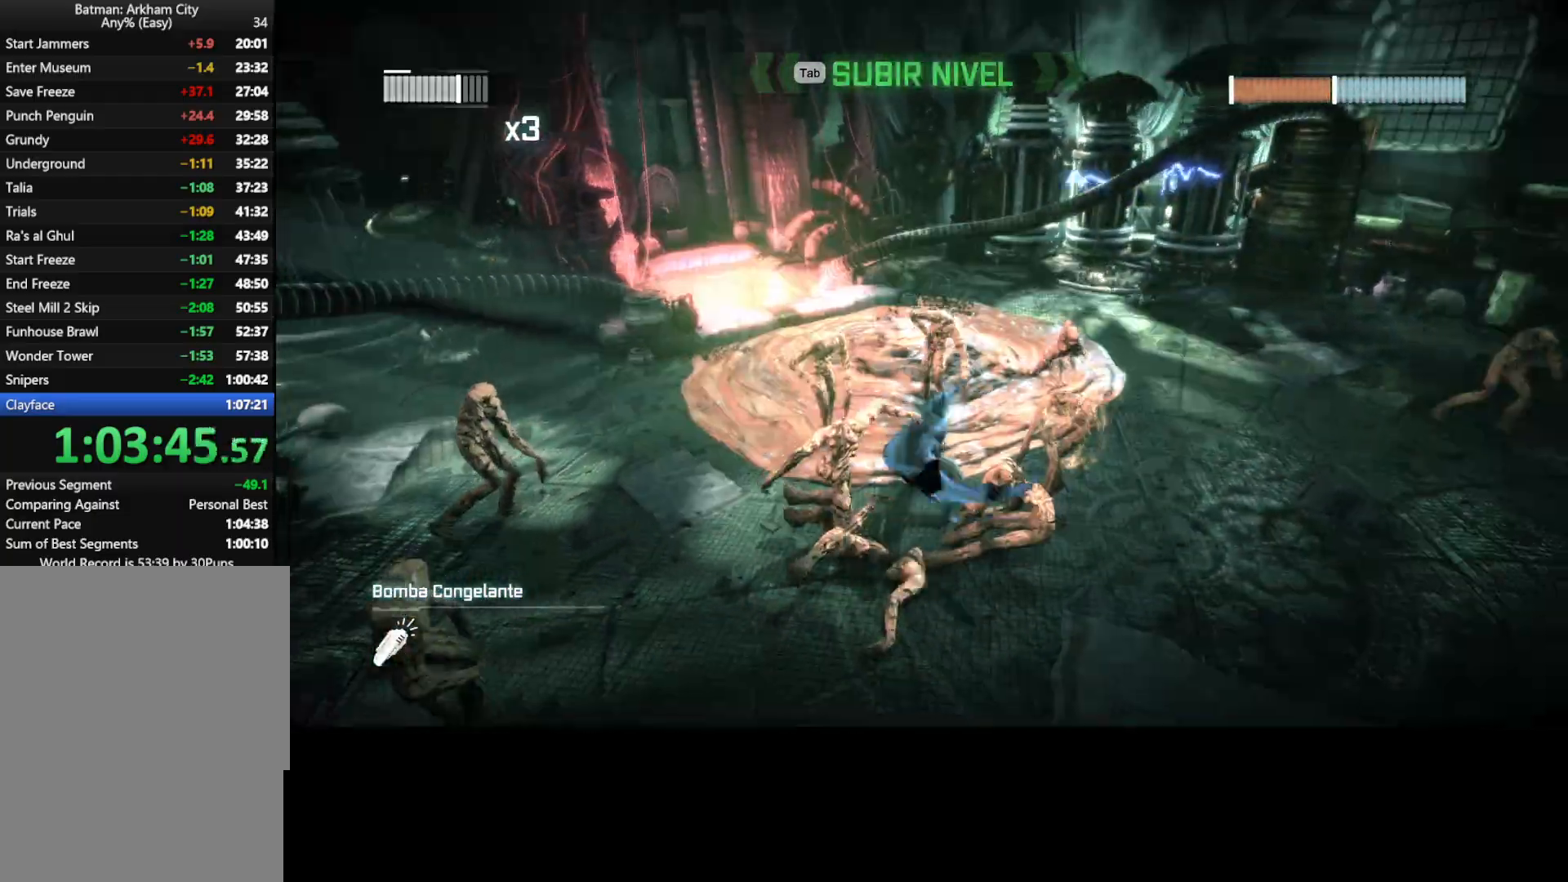
Gameplay with keyboard and mouse; each line is a JSON object with the keys and mouse buttons held at the frame after it. "events" lists presses ("down") and releases ("up") of "1", "2", "3", "4", "5", "a", "alt", "c", "caps_lock", "ctrl", "d", "e", "f", "g", "q", "r", "s", "shift", "t", "tab", "v", "w", "x", "z", "mouse_left", "mouse_wheel" and "mouse_right" between this image and that frame as [ms after this image, input, new state], when the widget could be followed in between. "mouse_left", "mouse_wheel", "mouse_right" = the "left", "wheel", "right" buttons of the "mouse" list. No other keys are recorded. "wheel" means that the mouse wheel is clicked or scrolled. "mouse_move" is the direction in which the mouse moves at that frame (one of eight, or "still"), when it could be read.
{"keys": ["w"], "mouse": [], "mouse_move": "left", "events": [[33, "mouse_left", "down"], [133, "mouse_left", "up"], [167, "mouse_left", "down"], [267, "mouse_left", "up"], [317, "mouse_left", "down"], [417, "mouse_left", "up"]]}
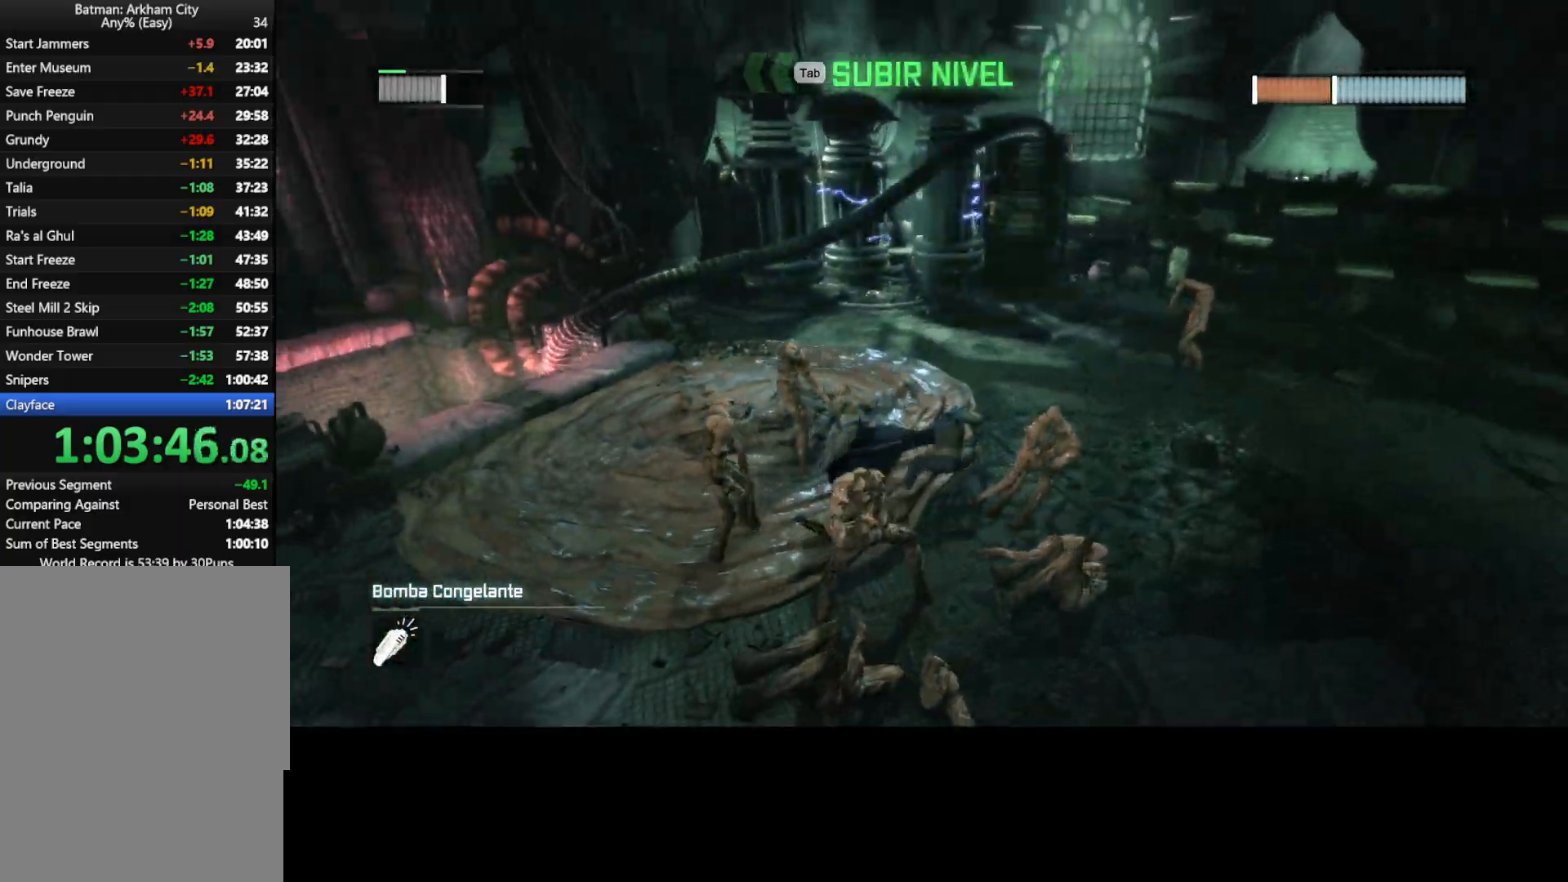
{"keys": ["w"], "mouse": ["left"], "mouse_move": "left", "events": [[17, "mouse_left", "down"], [100, "mouse_left", "up"], [133, "mouse_left", "down"], [233, "mouse_left", "up"], [333, "mouse_left", "down"], [383, "mouse_left", "up"], [467, "mouse_left", "down"]]}
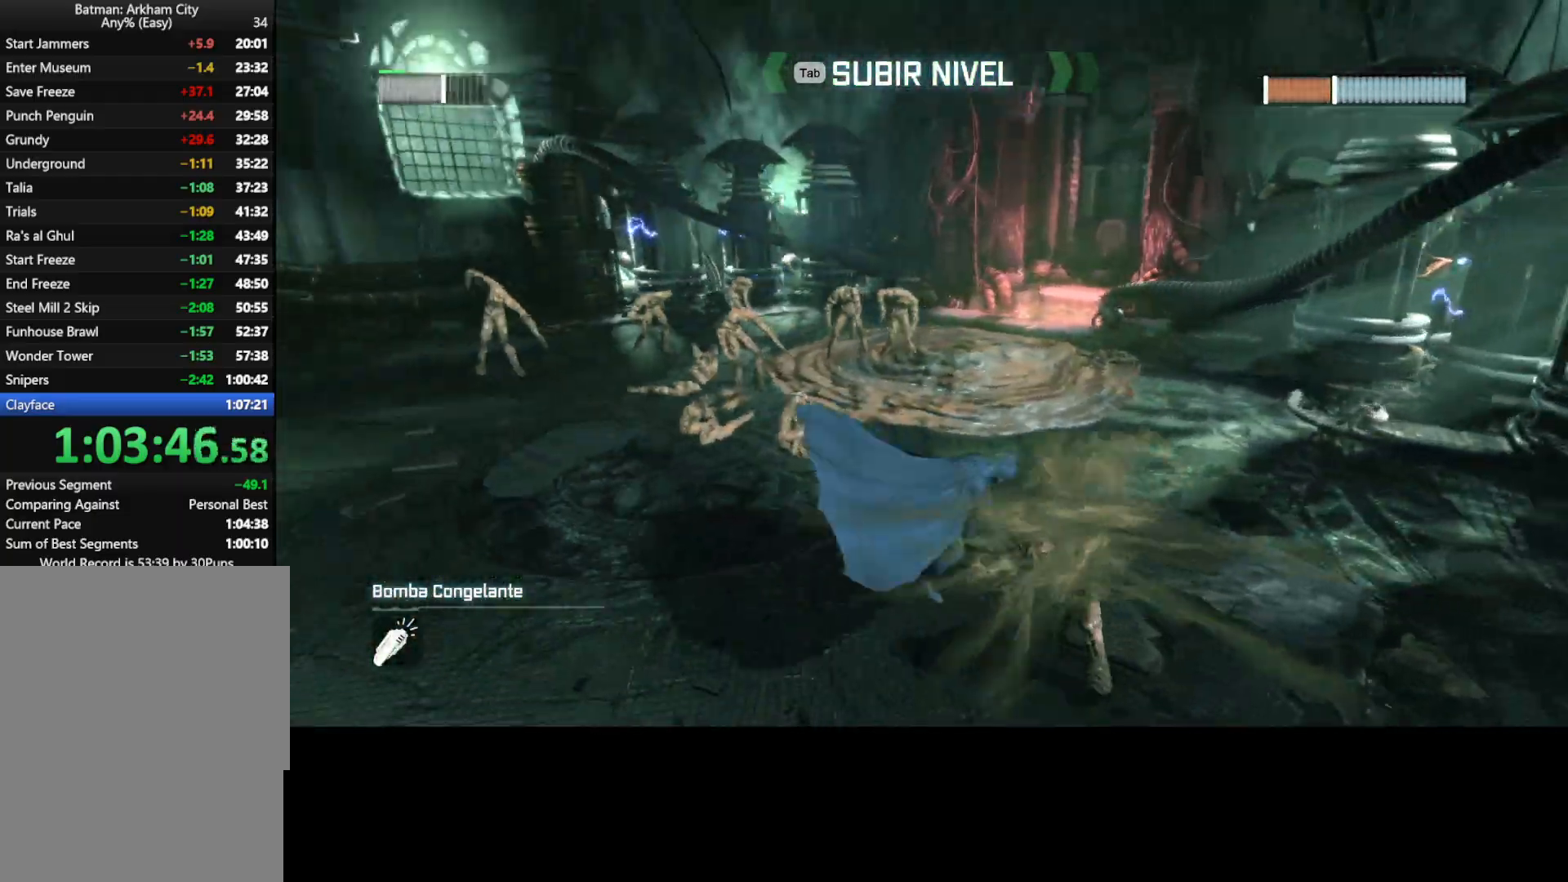
{"keys": ["w"], "mouse": [], "events": [[17, "mouse_left", "up"], [117, "mouse_left", "down"], [167, "mouse_left", "up"], [250, "mouse_left", "down"], [350, "mouse_left", "up"], [433, "mouse_left", "down"], [483, "mouse_left", "up"]]}
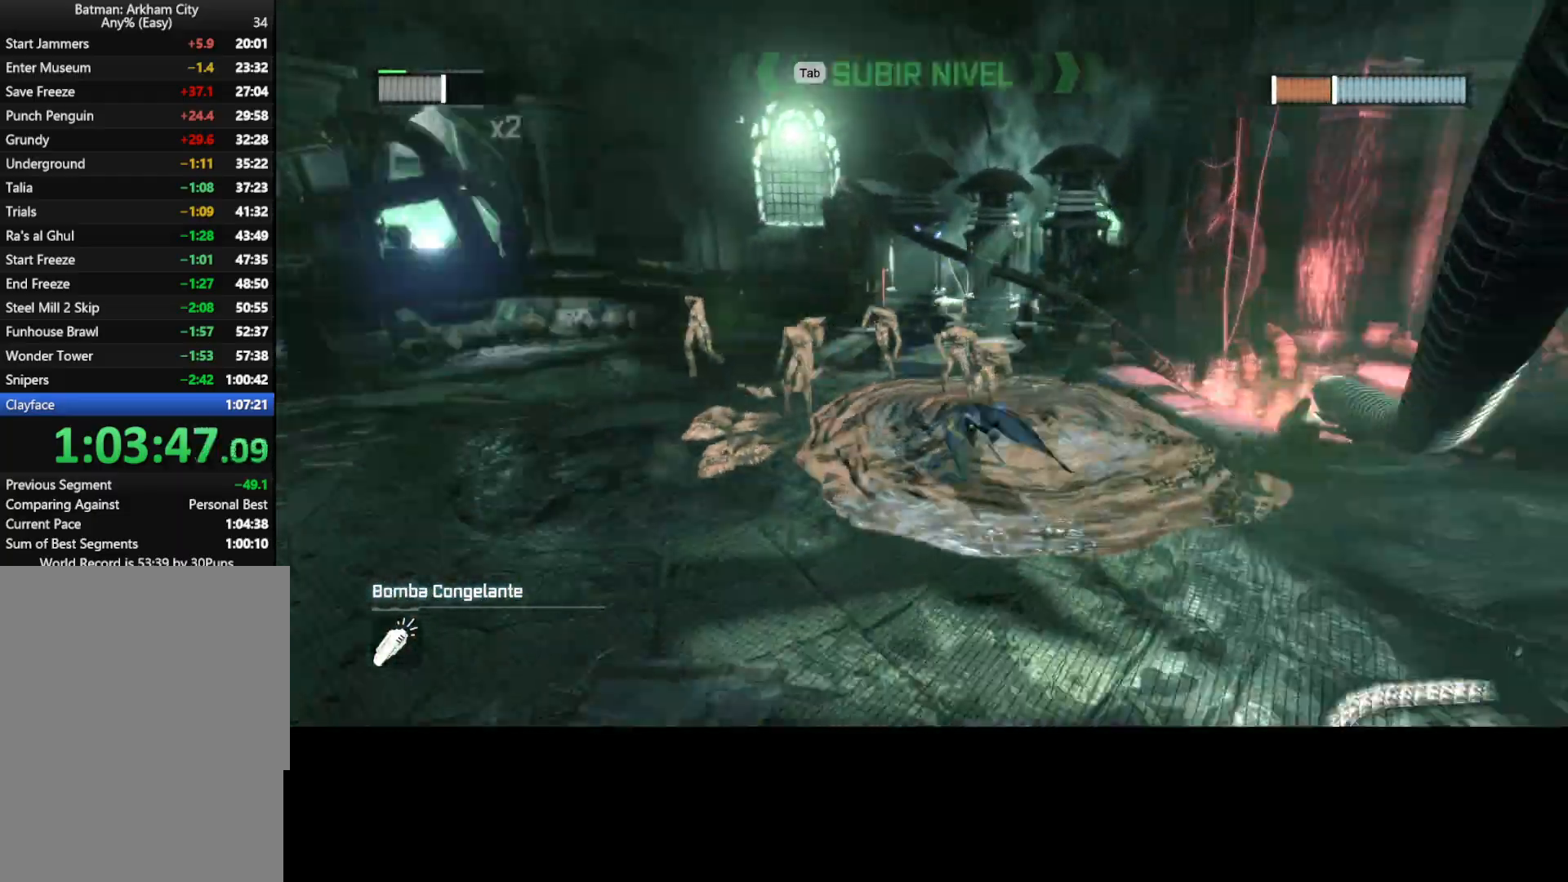
{"keys": ["w"], "mouse": ["left"], "mouse_move": "still", "events": [[83, "mouse_left", "down"], [133, "mouse_left", "up"], [233, "mouse_left", "down"], [267, "mouse_left", "up"], [367, "mouse_left", "down"], [417, "mouse_left", "up"], [500, "mouse_left", "down"]]}
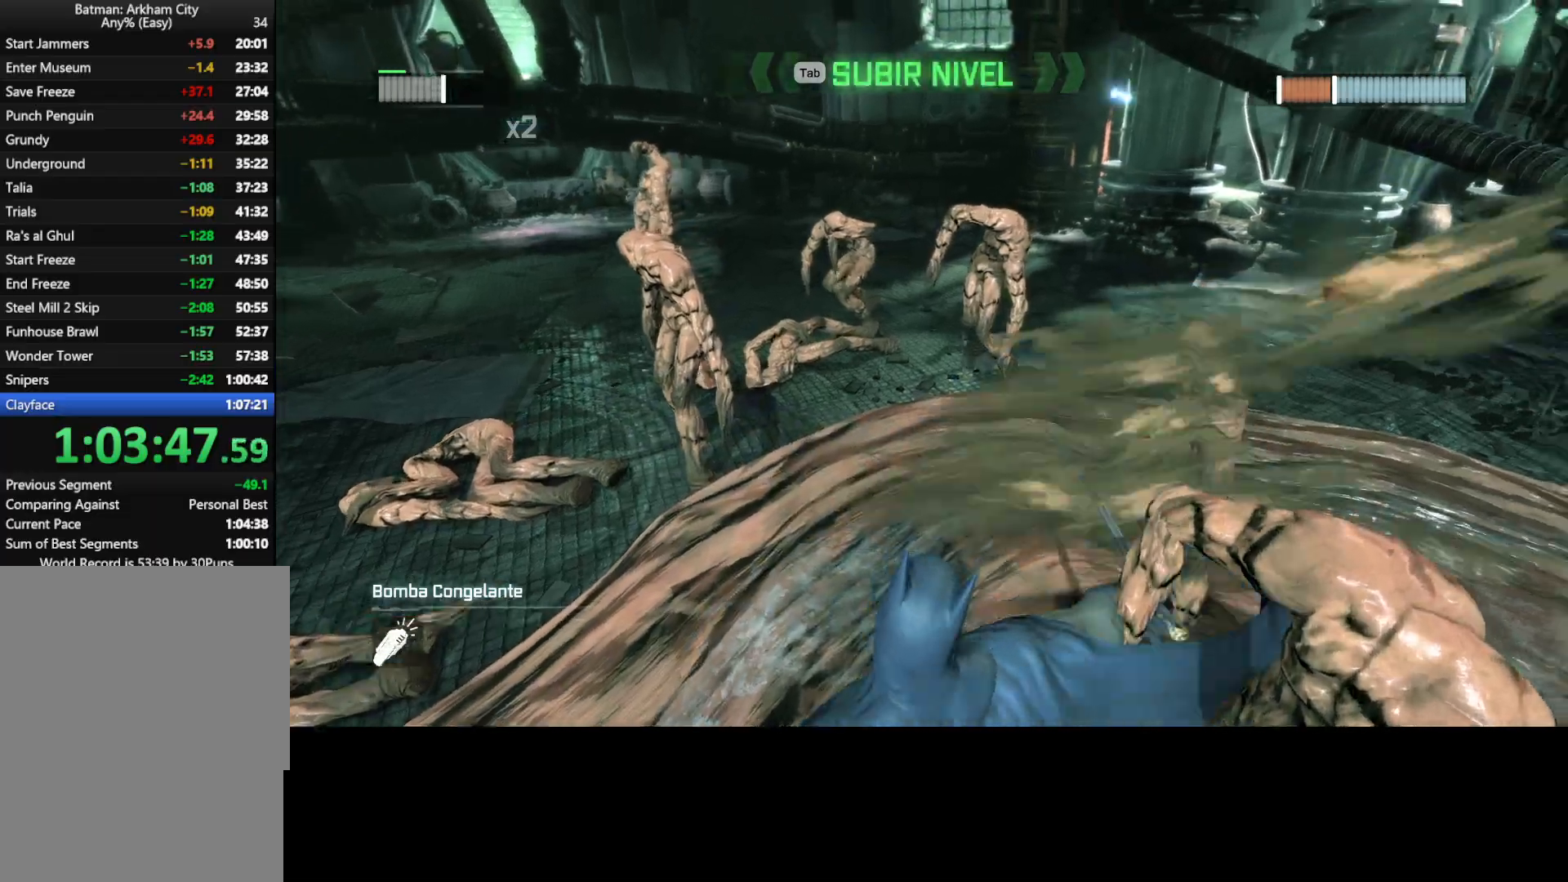
{"keys": ["w"], "mouse": [], "mouse_move": "still", "events": [[50, "mouse_left", "up"], [150, "mouse_left", "down"], [183, "mouse_left", "up"], [283, "mouse_left", "down"], [333, "mouse_left", "up"], [433, "mouse_left", "down"], [483, "mouse_left", "up"]]}
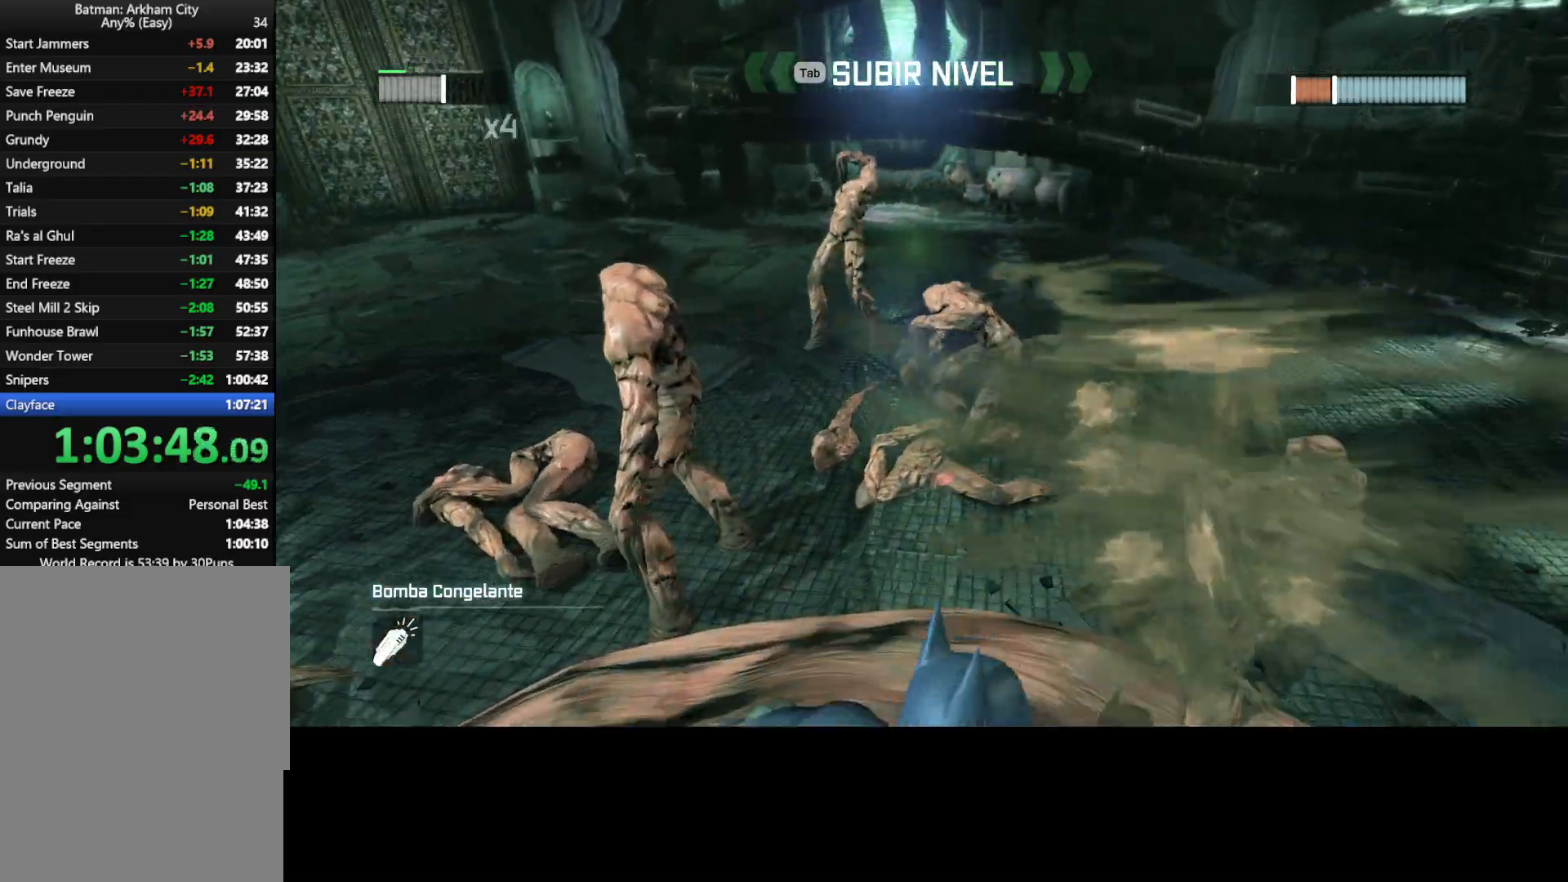
{"keys": ["w"], "mouse": ["left"], "mouse_move": "right", "events": [[67, "mouse_left", "down"], [150, "mouse_left", "up"], [200, "mouse_left", "down"], [250, "mouse_left", "up"], [350, "mouse_left", "down"], [383, "mouse_left", "up"], [483, "mouse_left", "down"]]}
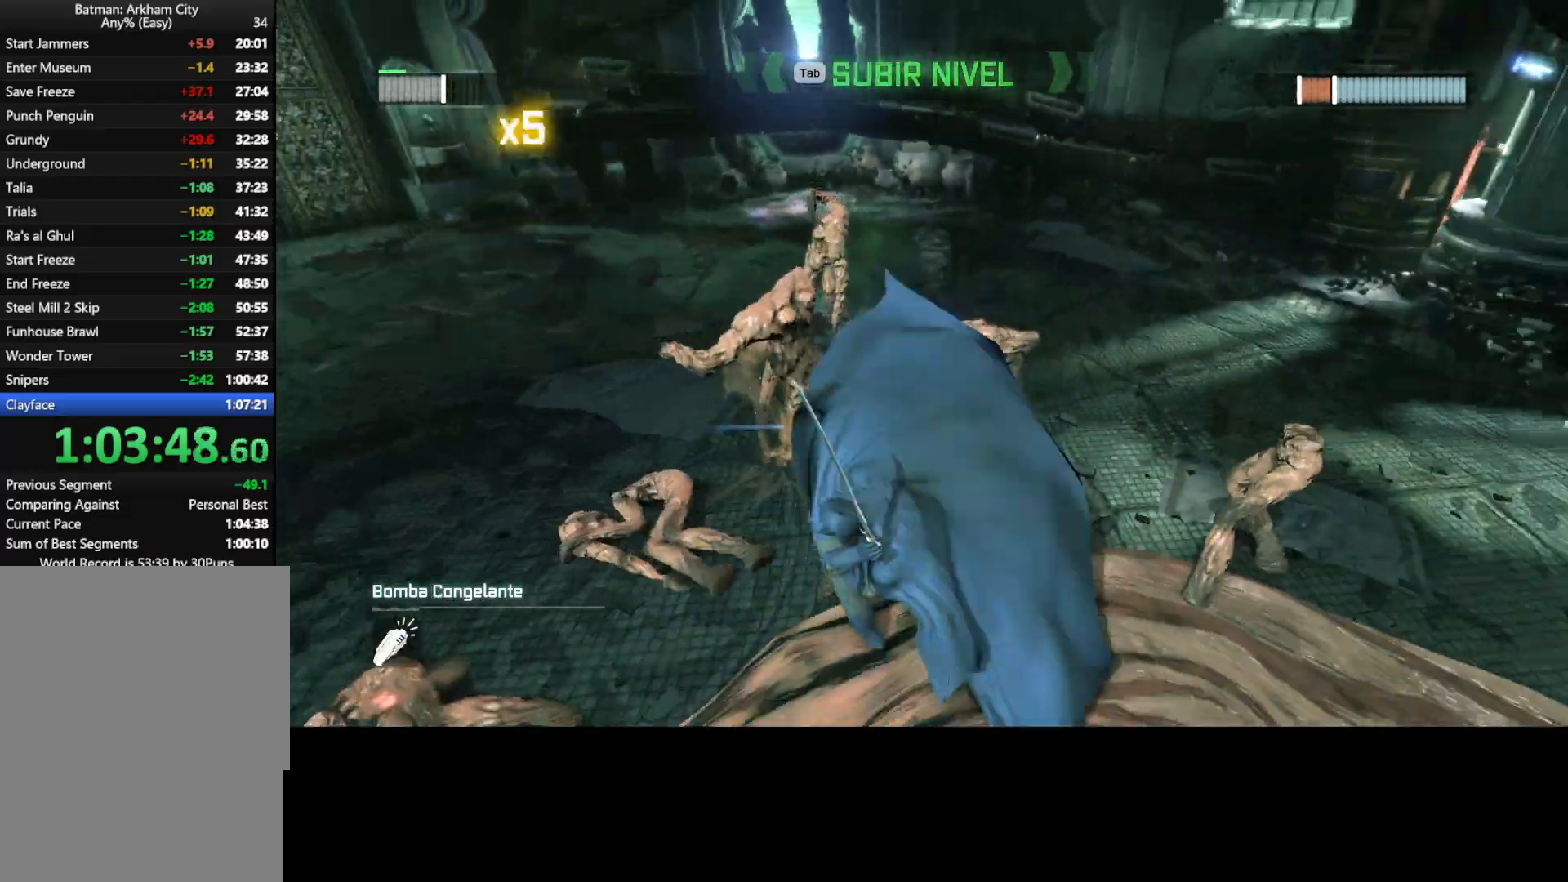
{"keys": ["w"], "mouse": [], "mouse_move": "left", "events": [[33, "mouse_left", "up"], [133, "mouse_left", "down"], [217, "mouse_left", "up"], [267, "mouse_left", "down"], [317, "mouse_left", "up"], [417, "mouse_left", "down"], [500, "mouse_left", "up"]]}
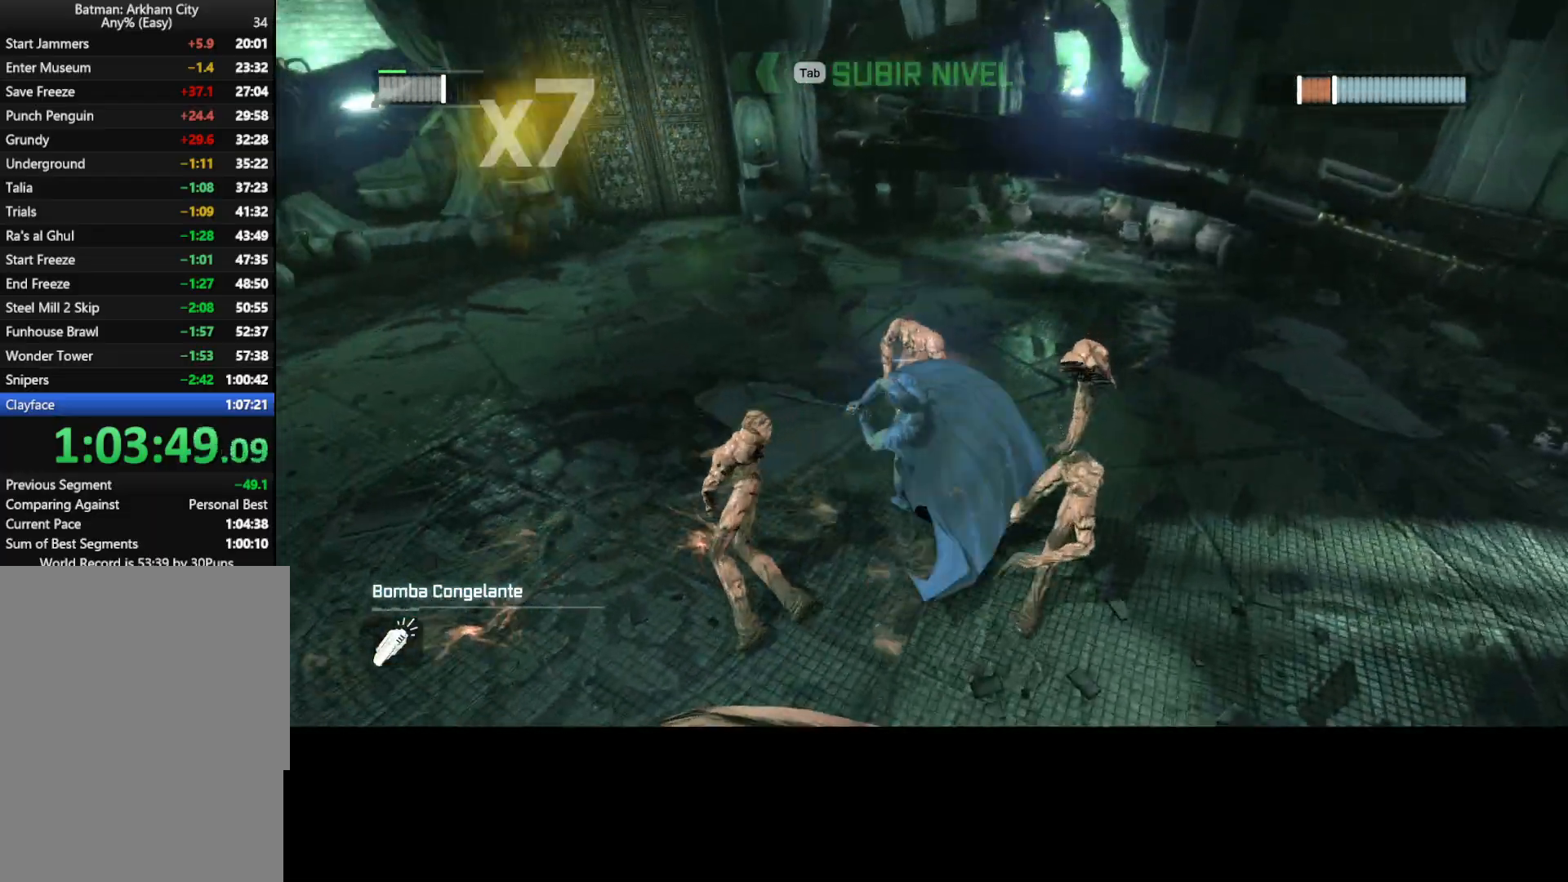
{"keys": ["w"], "mouse": [], "mouse_move": "still", "events": [[50, "mouse_left", "down"], [150, "mouse_left", "up"]]}
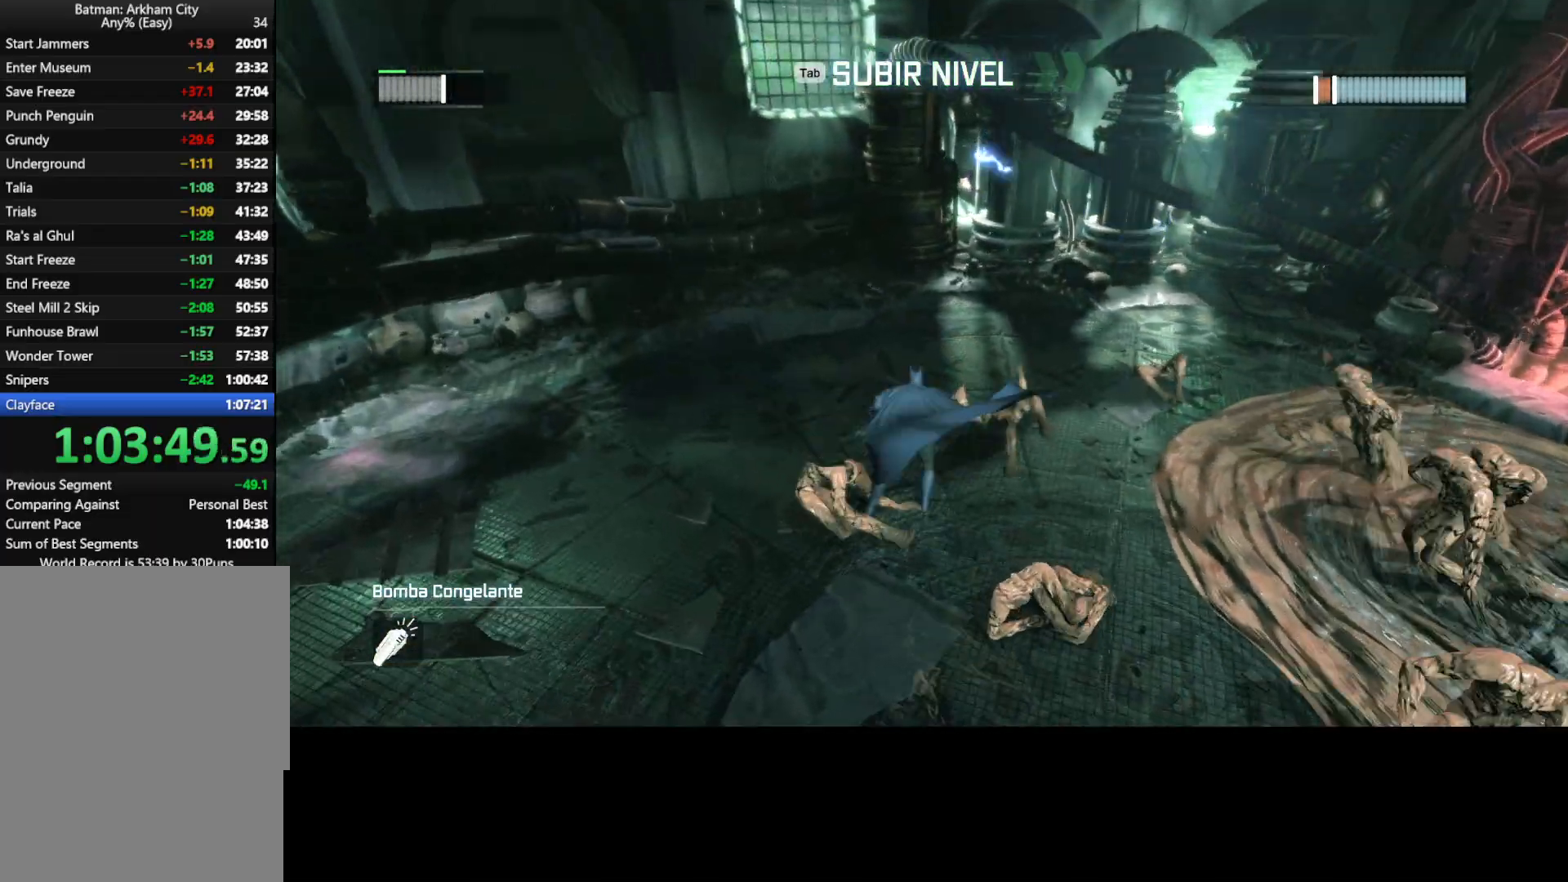
{"keys": [], "mouse": [], "mouse_move": "still", "events": [[483, "w", "up"]]}
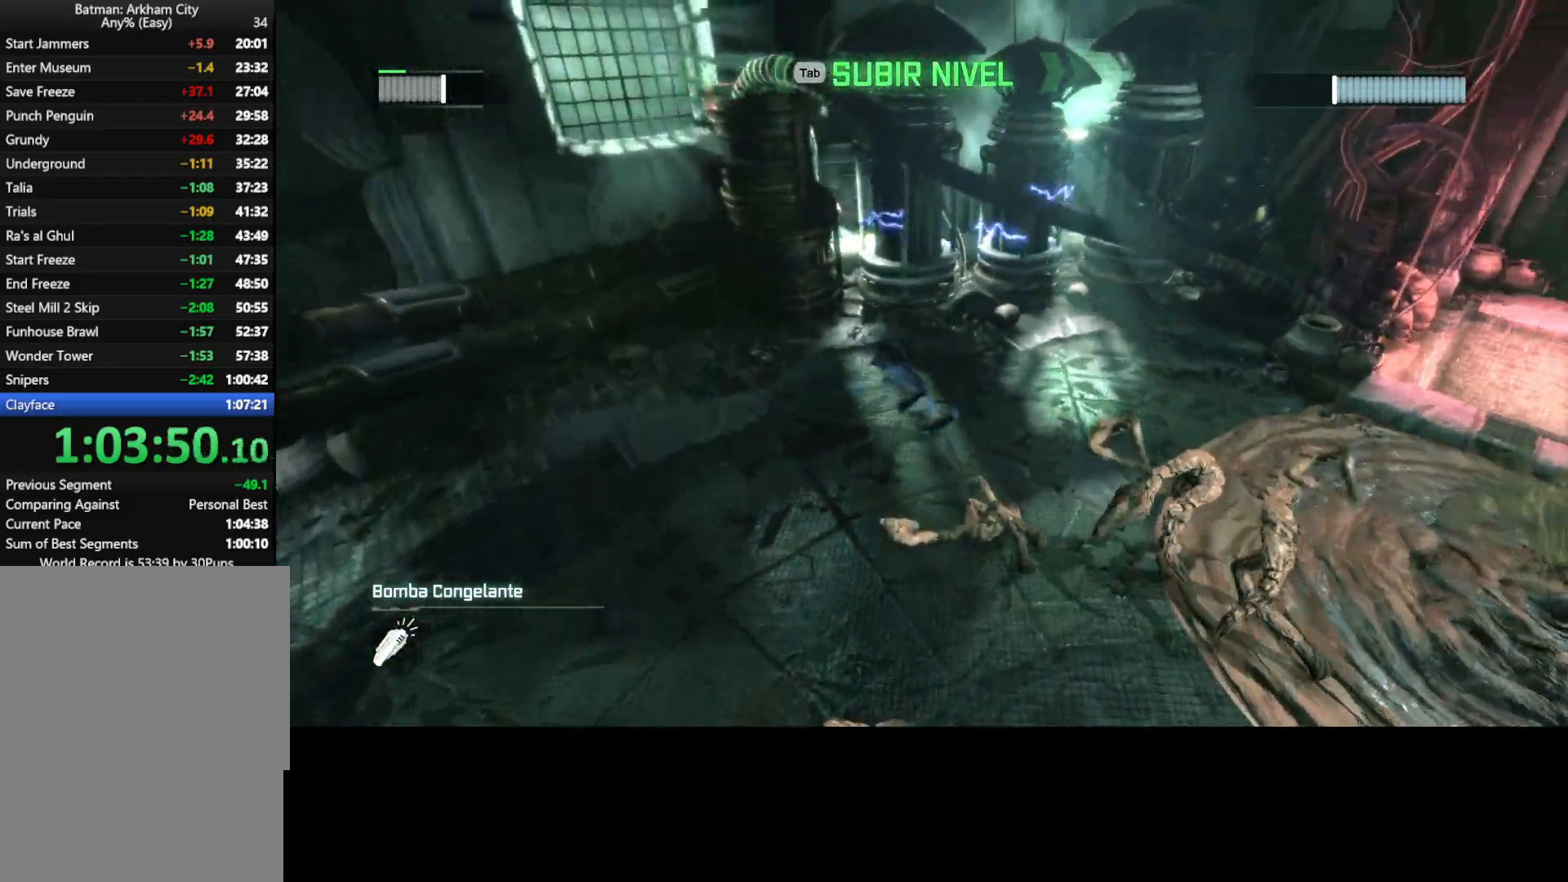
{"keys": [], "mouse": [], "mouse_move": "right", "events": [[167, "d", "down"], [267, "d", "up"]]}
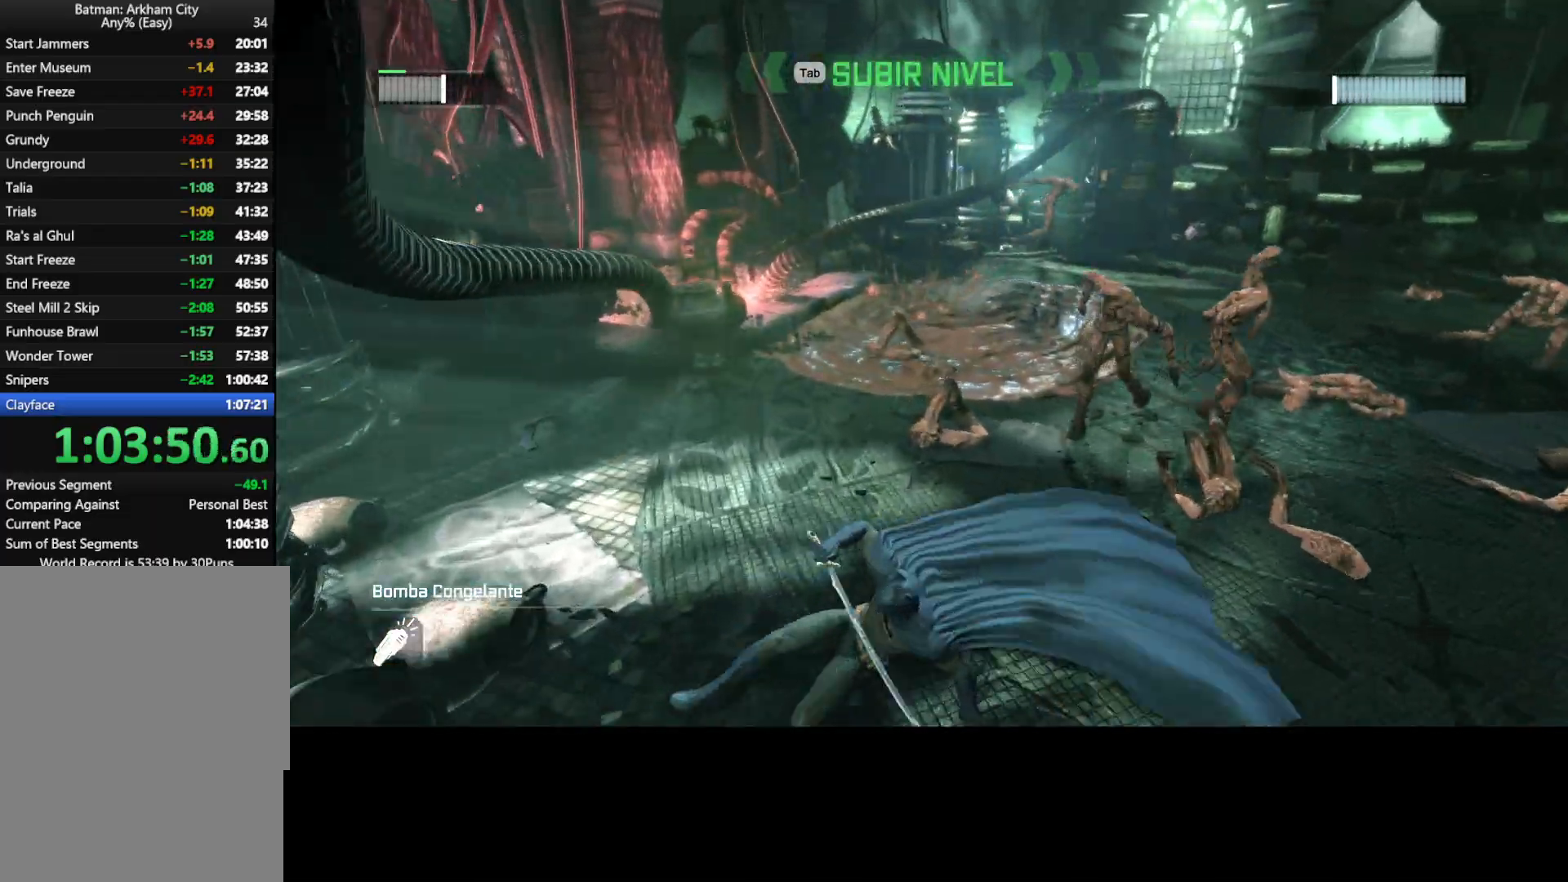
{"keys": ["w"], "mouse": [], "mouse_move": "still", "events": [[233, "g", "down"], [283, "g", "up"], [383, "g", "down"], [417, "w", "down"], [467, "g", "up"]]}
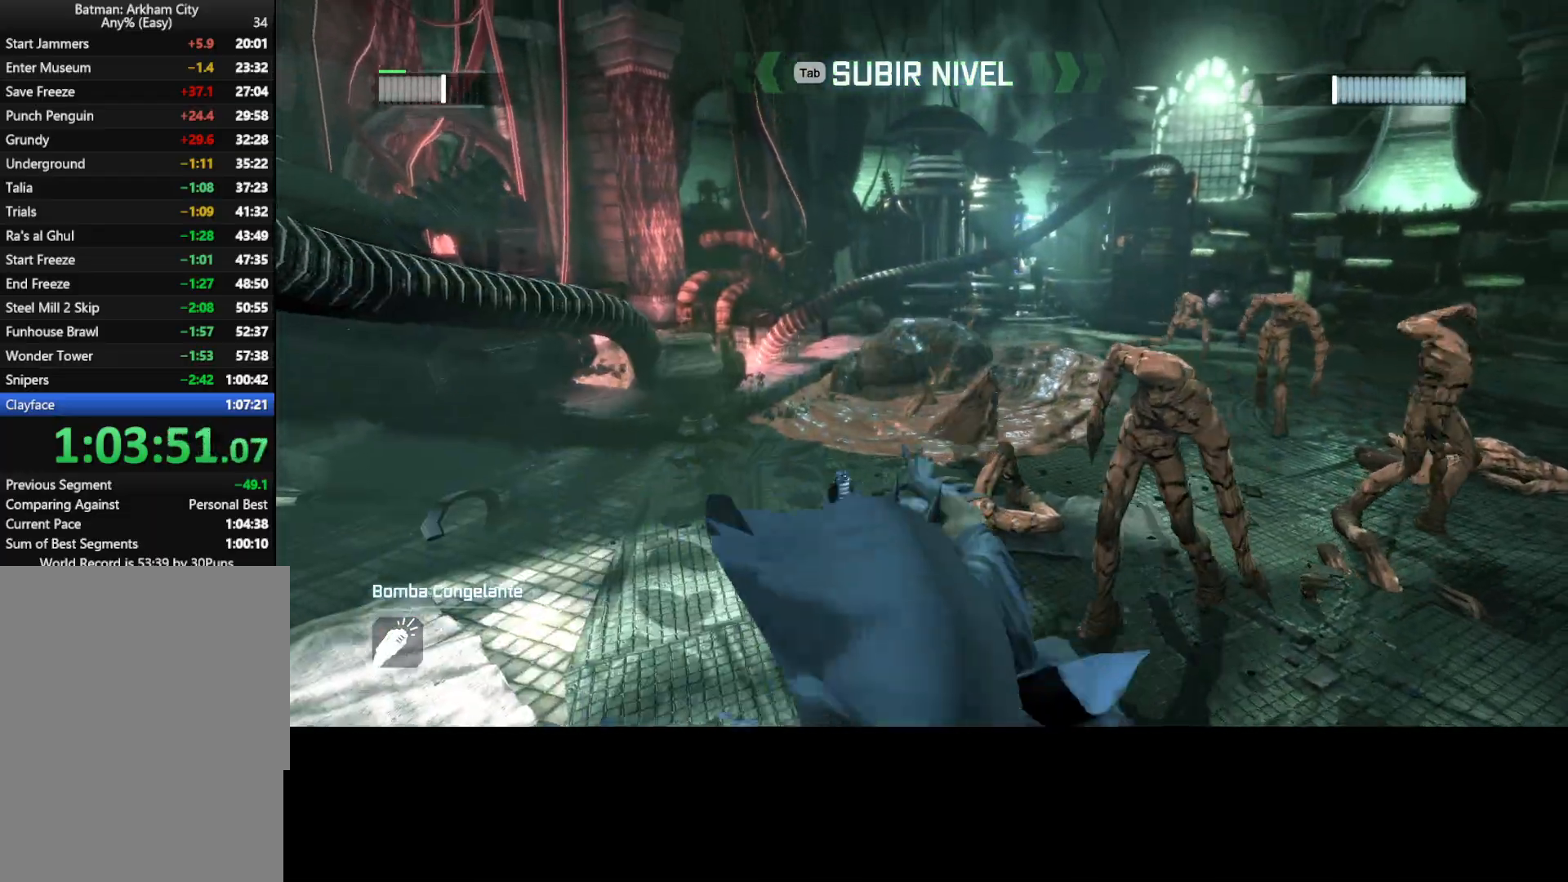
{"keys": ["w"], "mouse": [], "mouse_move": "right", "events": [[17, "g", "down"], [67, "g", "up"], [167, "g", "down"], [217, "g", "up"], [300, "g", "down"], [350, "g", "up"], [350, "mouse_left", "down"], [400, "mouse_left", "up"]]}
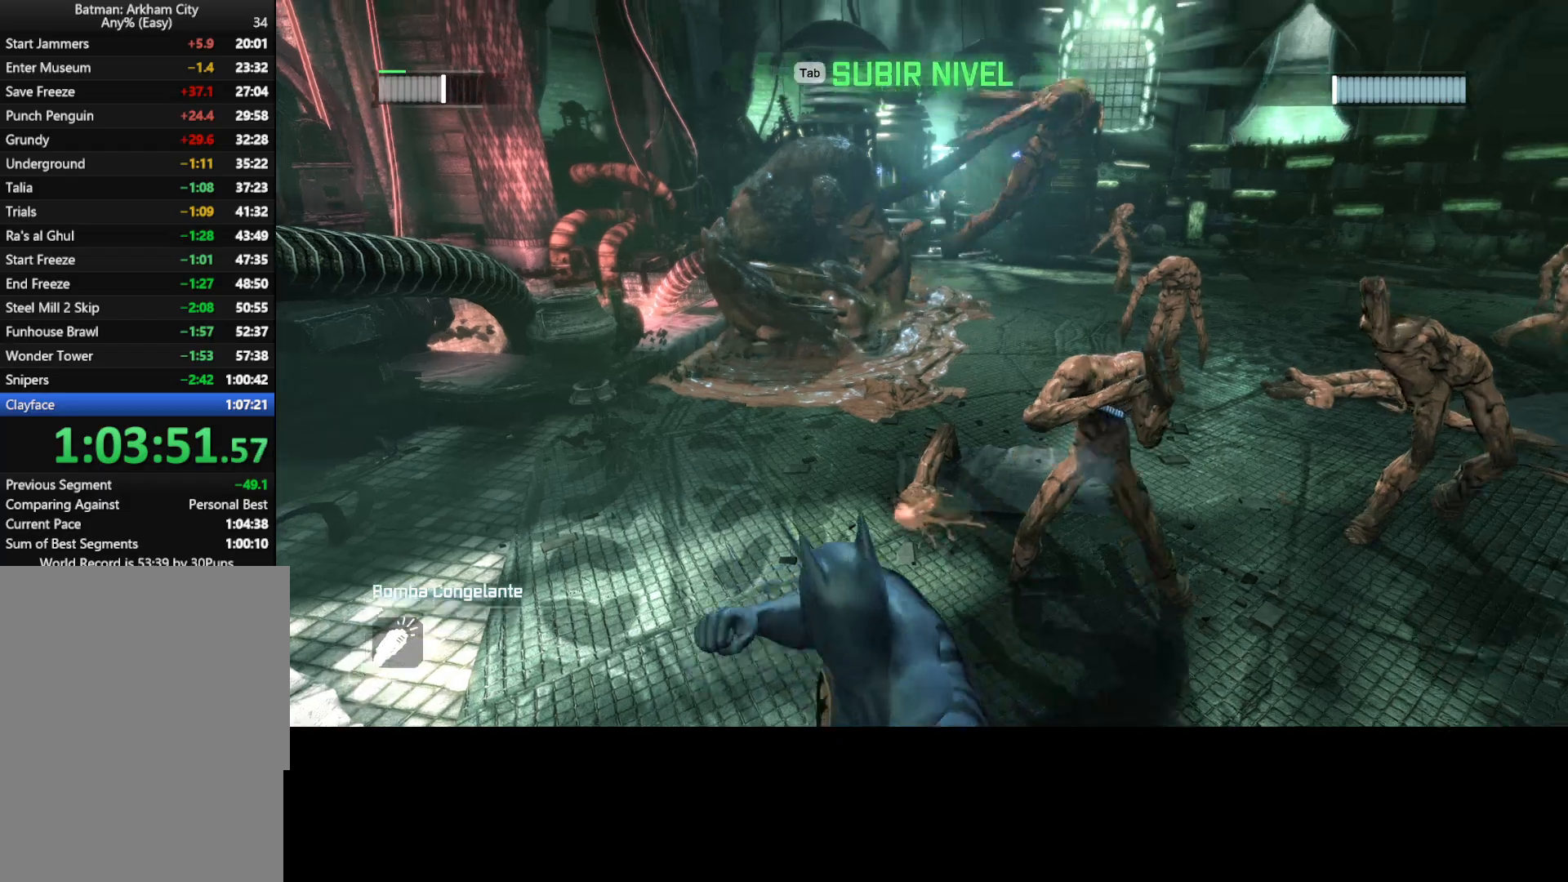
{"keys": ["w"], "mouse": [], "events": [[33, "mouse_left", "down"], [83, "mouse_left", "up"], [167, "mouse_left", "down"], [217, "mouse_left", "up"], [267, "mouse_left", "down"], [367, "mouse_left", "up"], [450, "g", "down"], [500, "g", "up"]]}
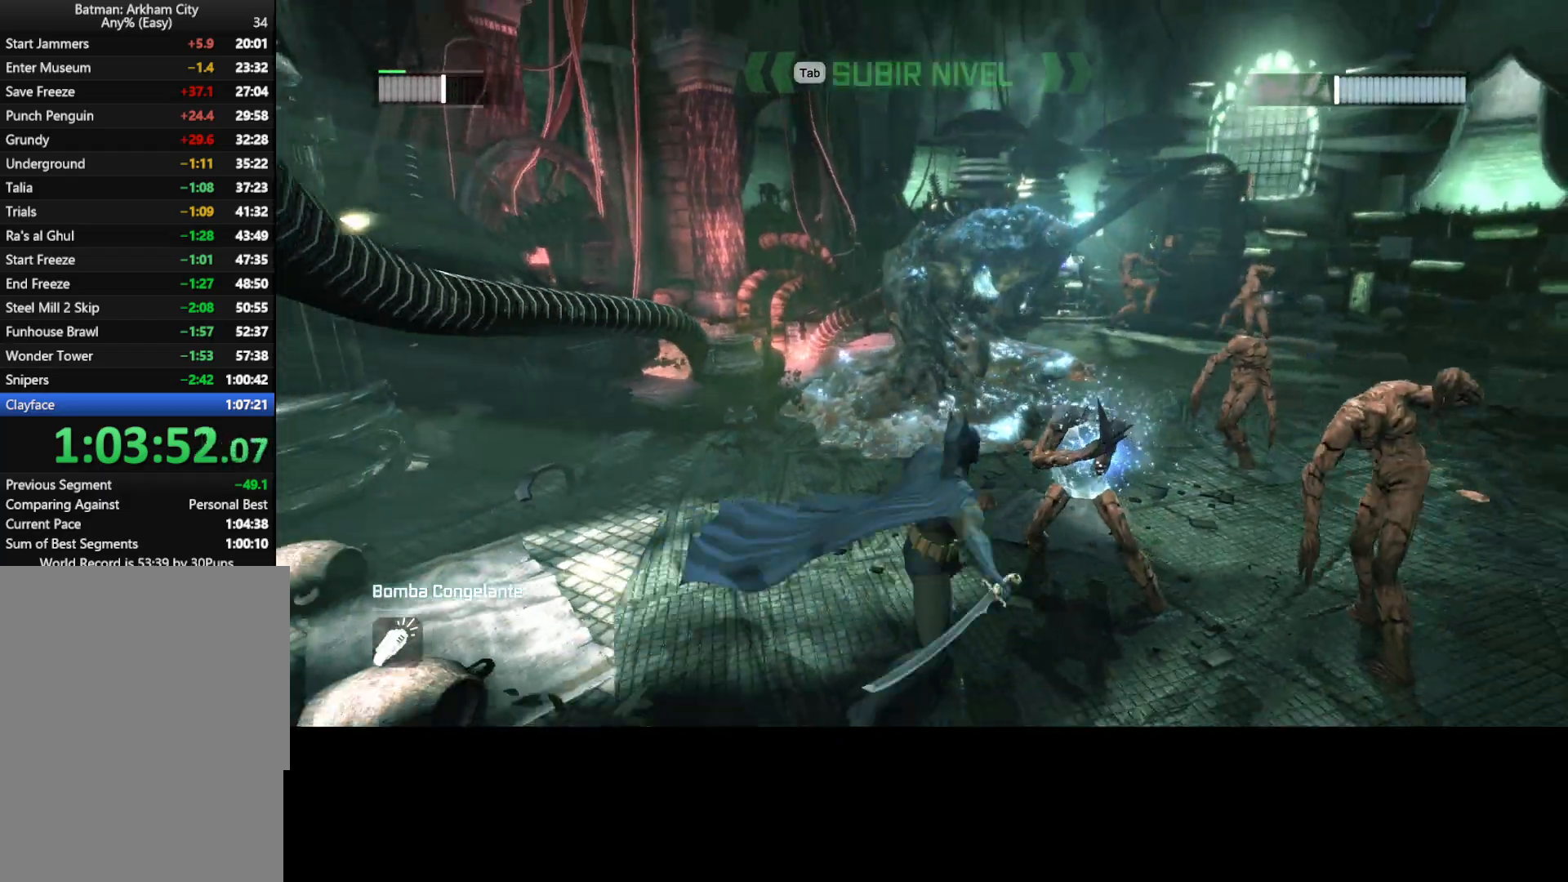
{"keys": ["w"], "mouse": [], "mouse_move": "still", "events": [[233, "g", "down"], [283, "g", "up"], [333, "g", "down"], [383, "mouse_right", "down"], [467, "mouse_right", "up"], [500, "g", "up"]]}
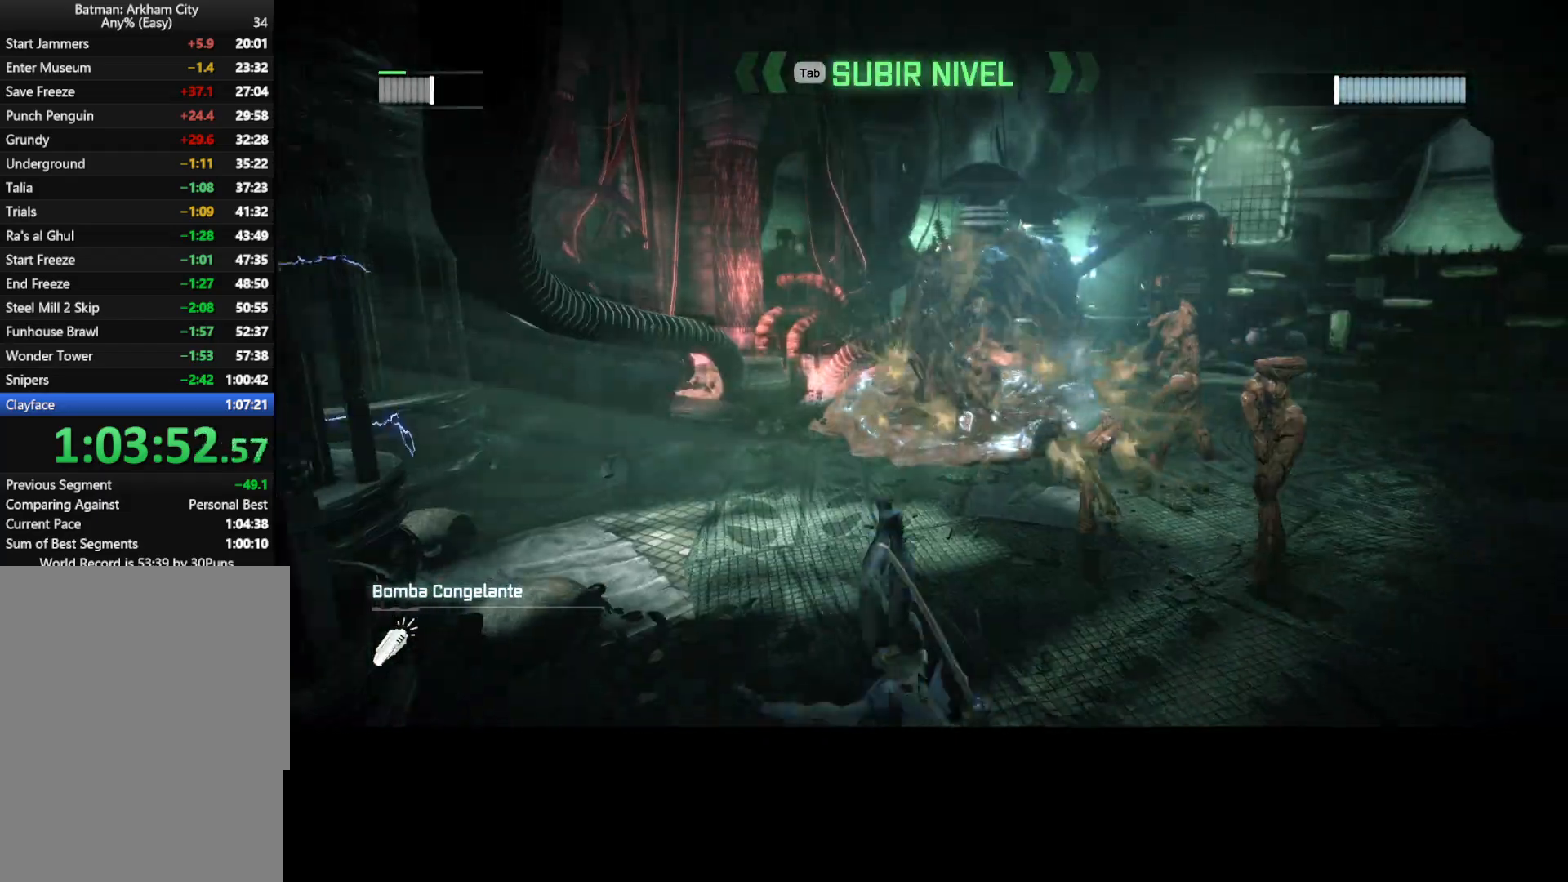
{"keys": ["g", "w"], "mouse": [], "mouse_move": "still", "events": [[117, "g", "down"], [167, "g", "up"], [250, "g", "down"], [300, "g", "up"], [350, "g", "down"], [433, "g", "up"], [483, "g", "down"]]}
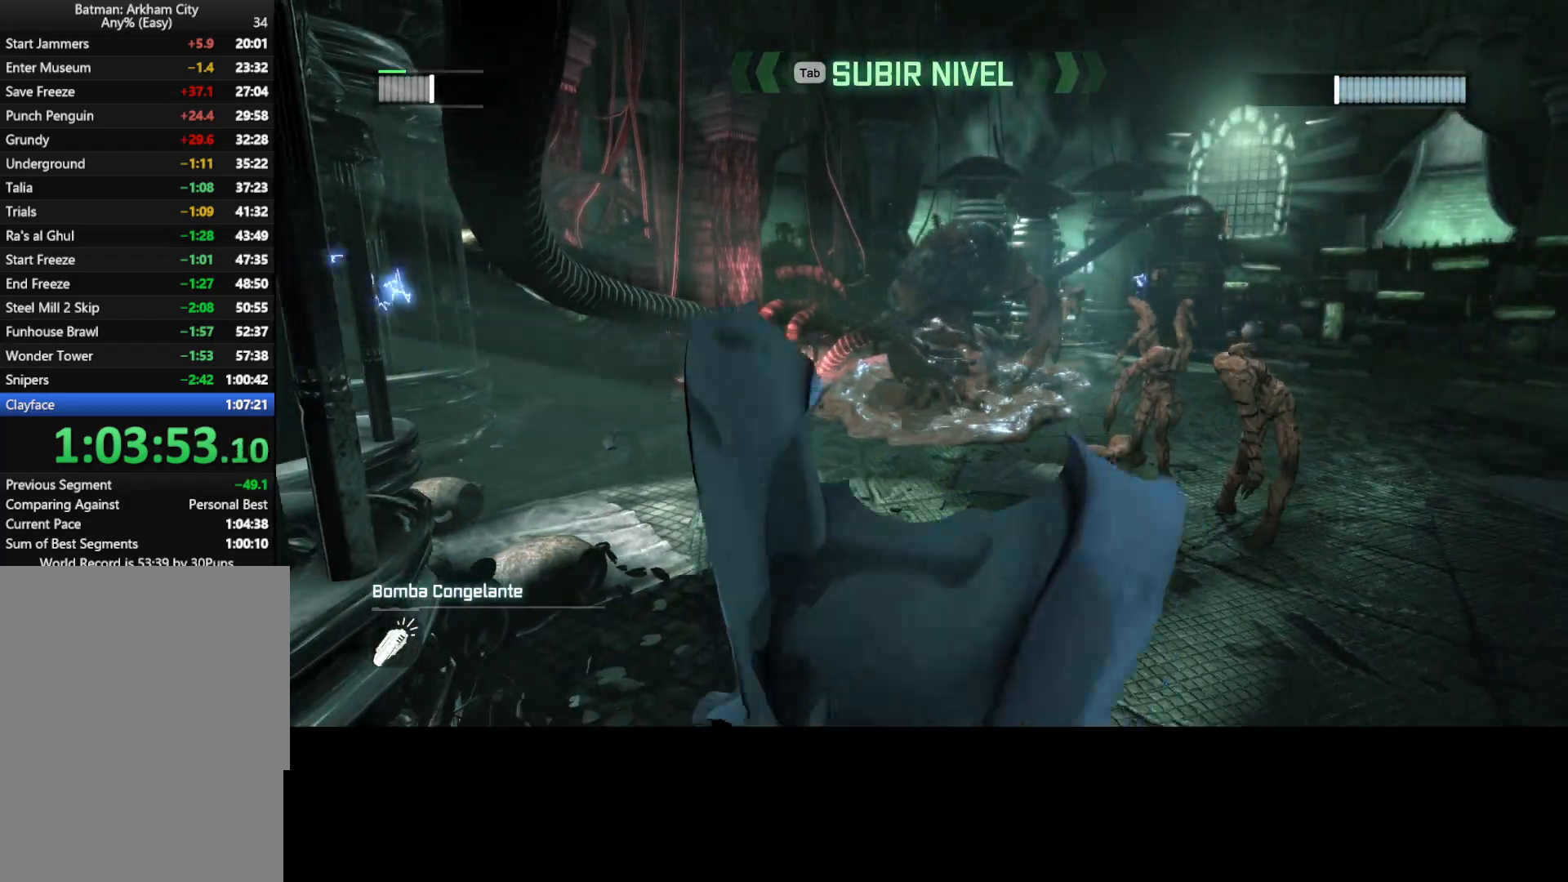
{"keys": ["g", "w"], "mouse": [], "mouse_move": "still", "events": [[33, "g", "up"], [267, "g", "down"], [317, "g", "up"], [500, "g", "down"]]}
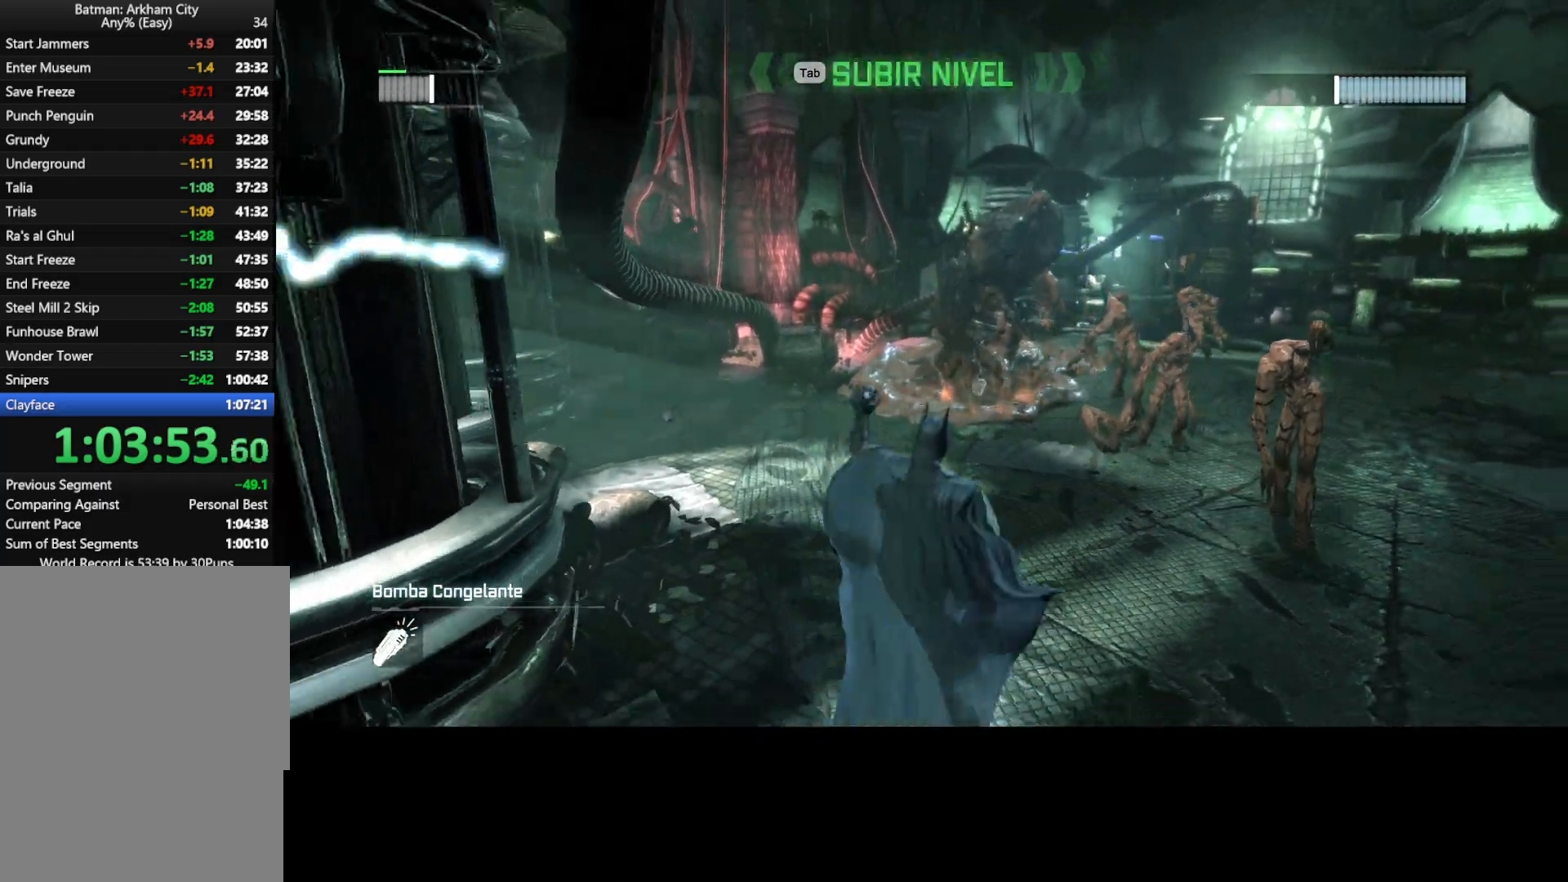
{"keys": ["w"], "mouse": [], "mouse_move": "still", "events": [[50, "g", "up"], [283, "g", "down"], [333, "g", "up"], [417, "g", "down"], [467, "g", "up"]]}
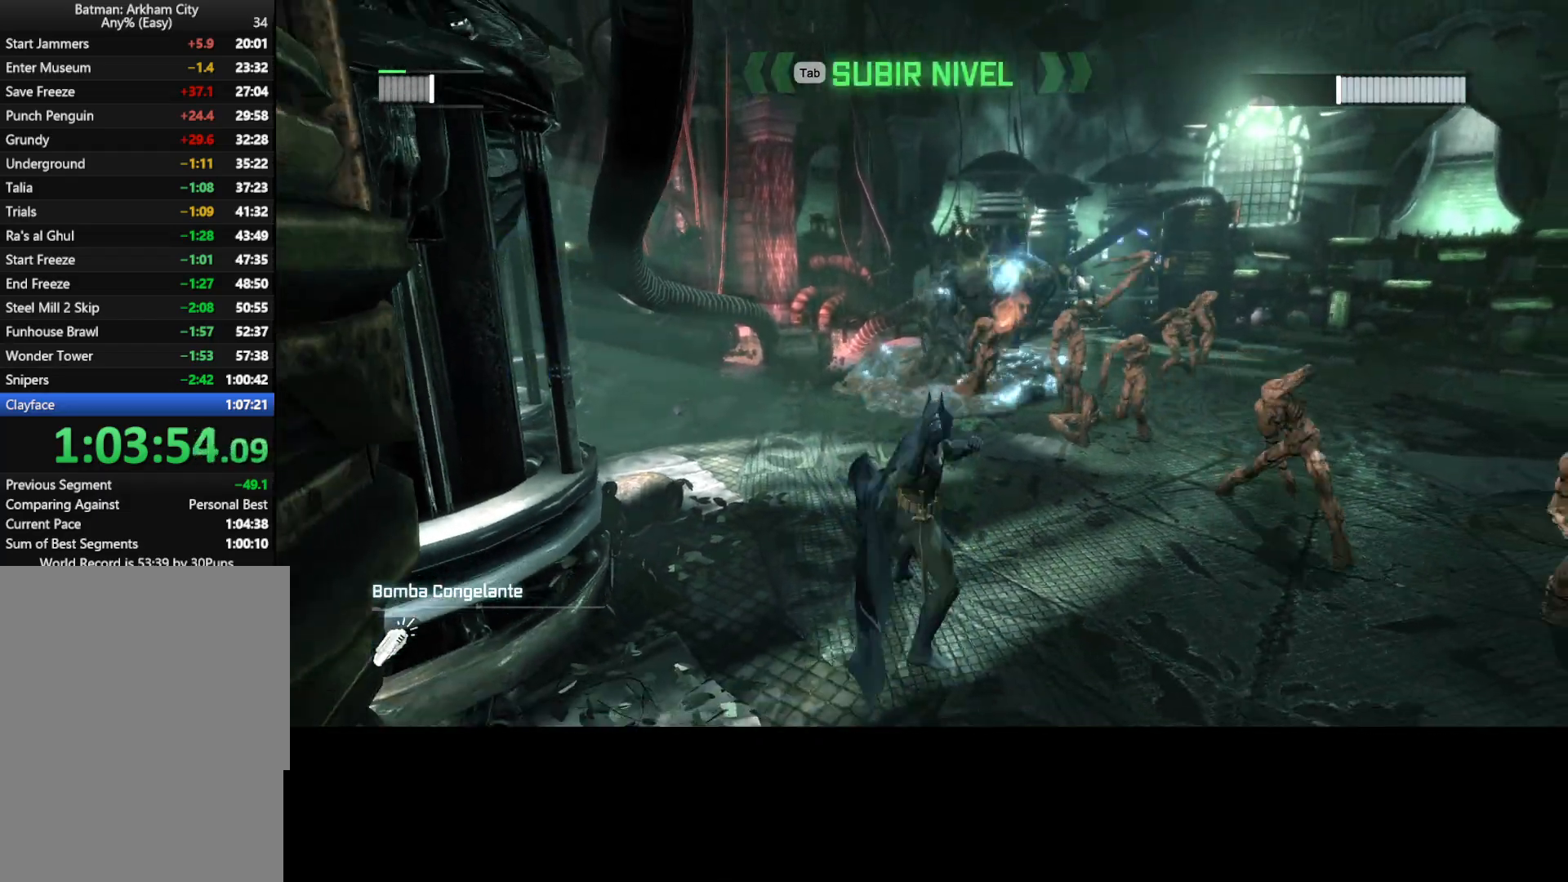
{"keys": ["g", "w"], "mouse": [], "mouse_move": "still", "events": [[67, "g", "down"], [117, "g", "up"], [200, "g", "down"], [217, "g", "up"], [350, "g", "down"], [383, "g", "up"], [483, "g", "down"]]}
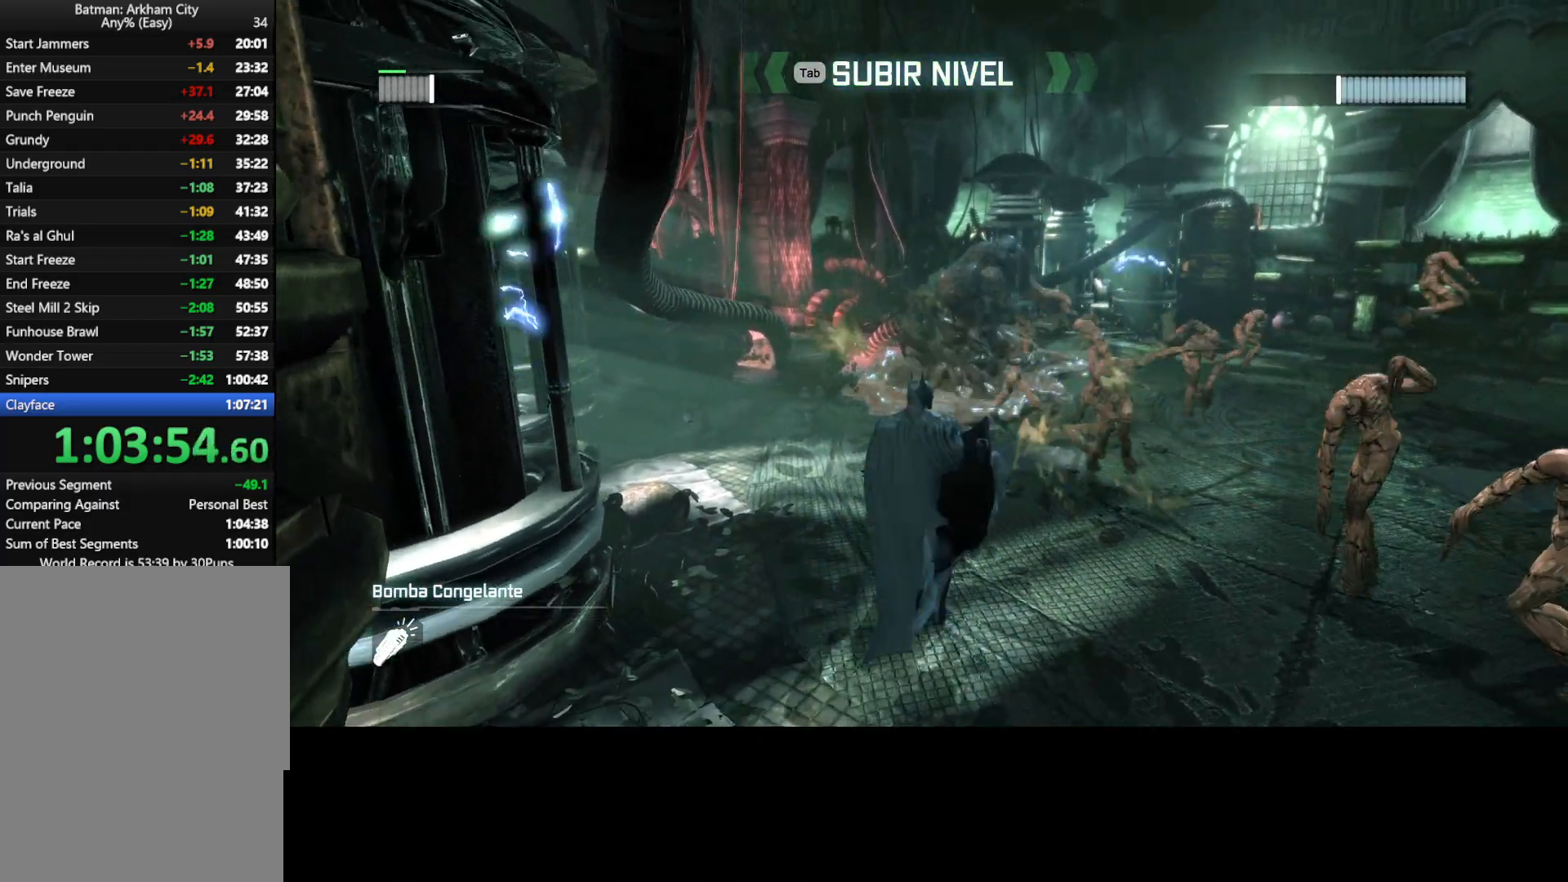
{"keys": ["g", "w"], "mouse": [], "mouse_move": "still", "events": [[33, "g", "up"], [267, "g", "down"], [317, "g", "up"], [367, "g", "down"], [450, "g", "up"], [500, "g", "down"]]}
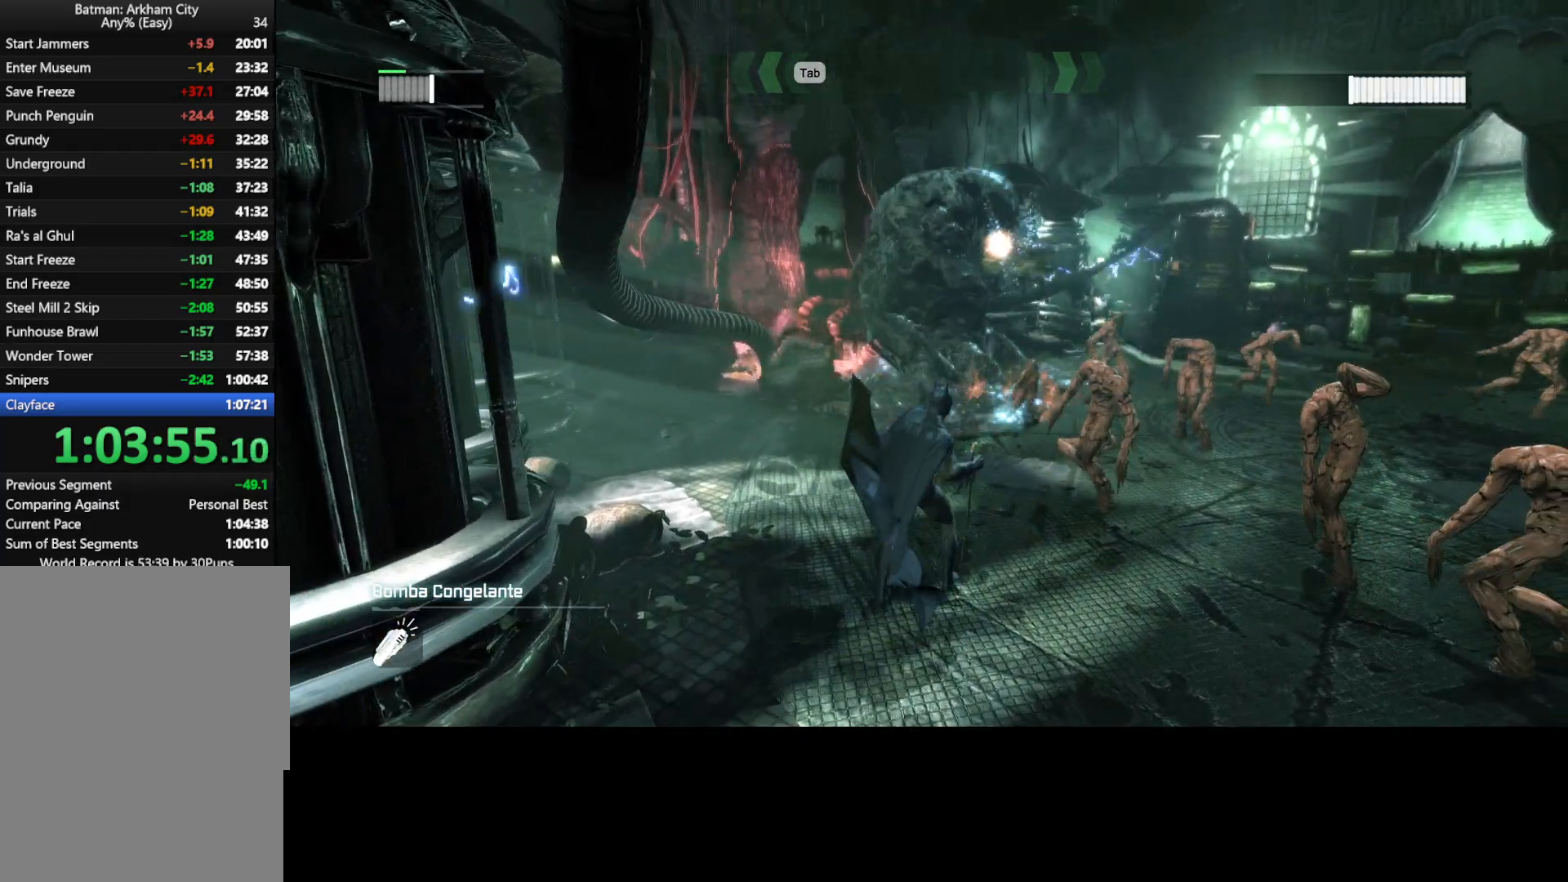
{"keys": ["w"], "mouse": [], "mouse_move": "still", "events": [[50, "g", "up"], [150, "g", "down"], [200, "g", "up"], [283, "g", "down"], [333, "g", "up"], [417, "g", "down"], [467, "g", "up"]]}
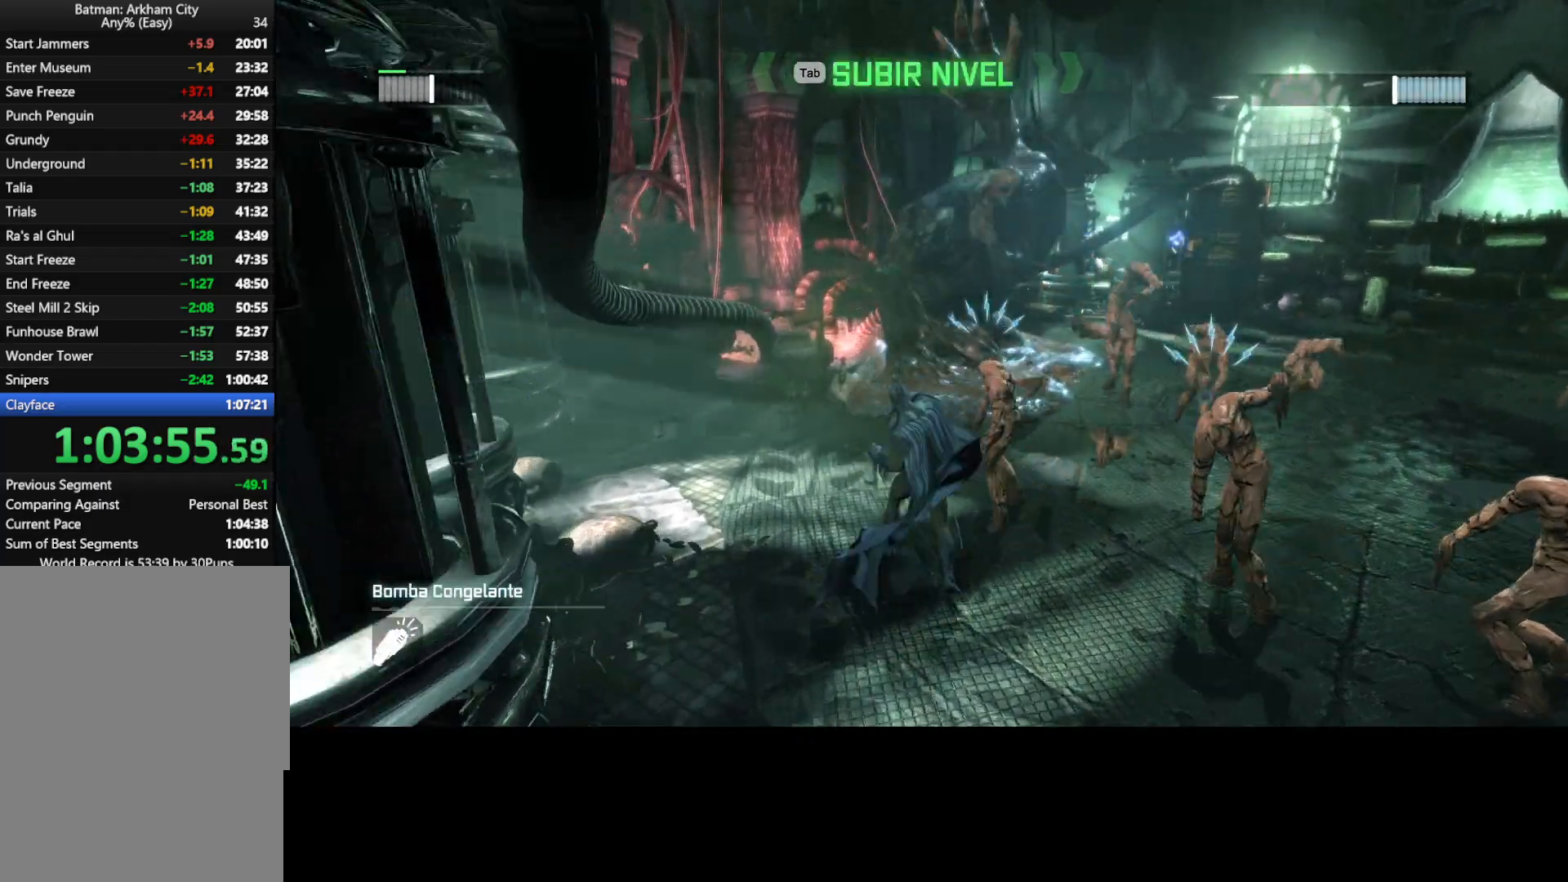
{"keys": ["g", "w"], "mouse": [], "mouse_move": "still", "events": [[67, "g", "down"], [117, "g", "up"], [200, "g", "down"], [233, "g", "up"], [350, "g", "down"], [400, "g", "up"], [450, "g", "down"]]}
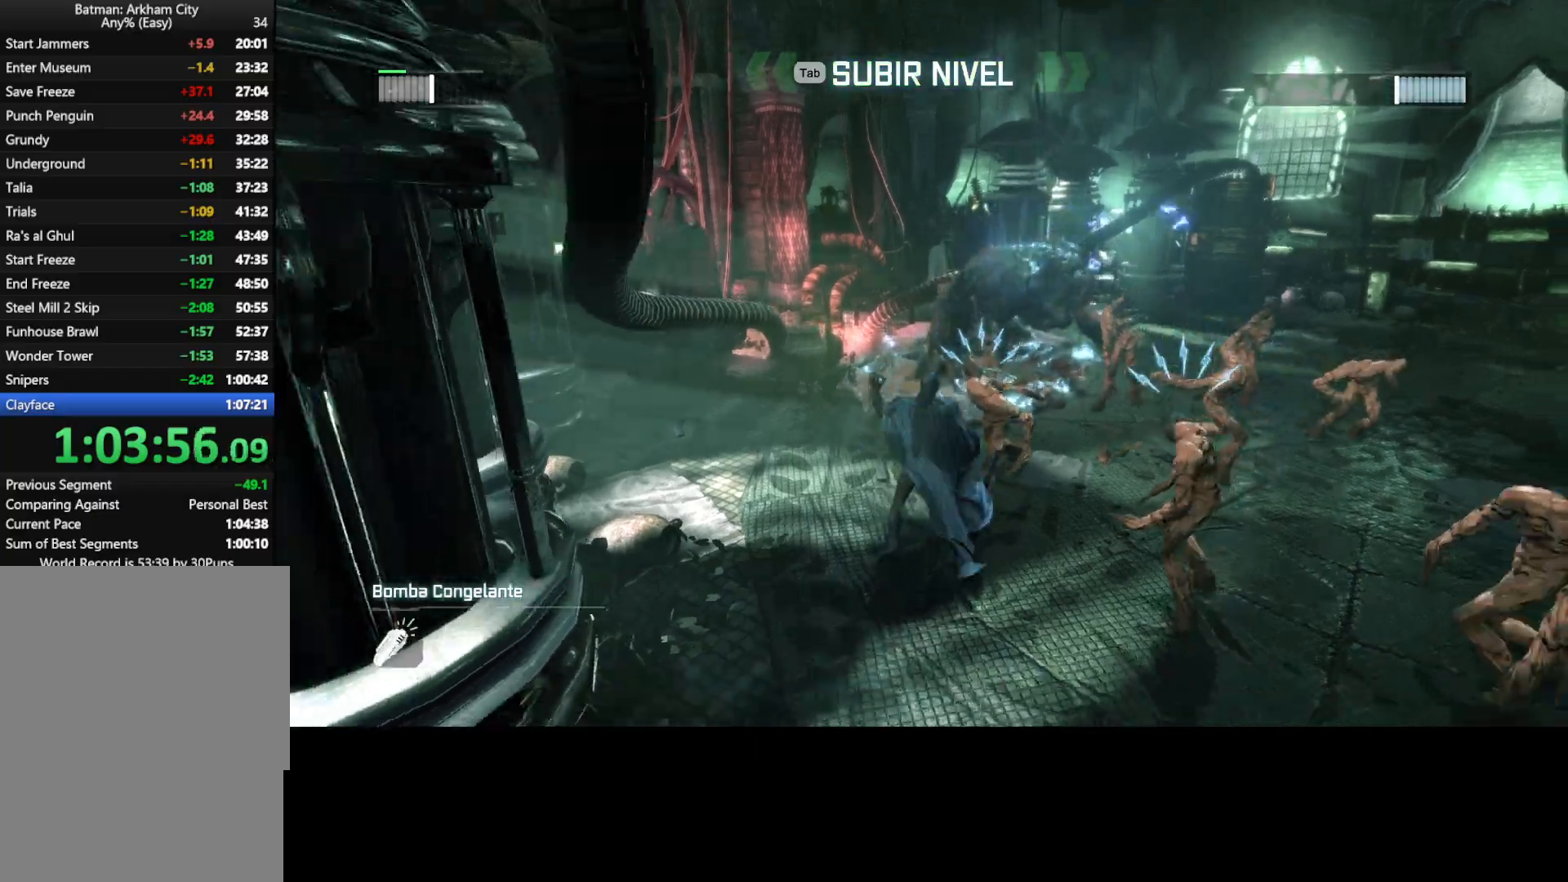
{"keys": ["g", "w"], "mouse": [], "mouse_move": "still", "events": [[33, "g", "up"], [83, "g", "down"], [167, "g", "up"], [217, "g", "down"], [317, "g", "up"], [367, "g", "down"], [450, "g", "up"], [500, "g", "down"]]}
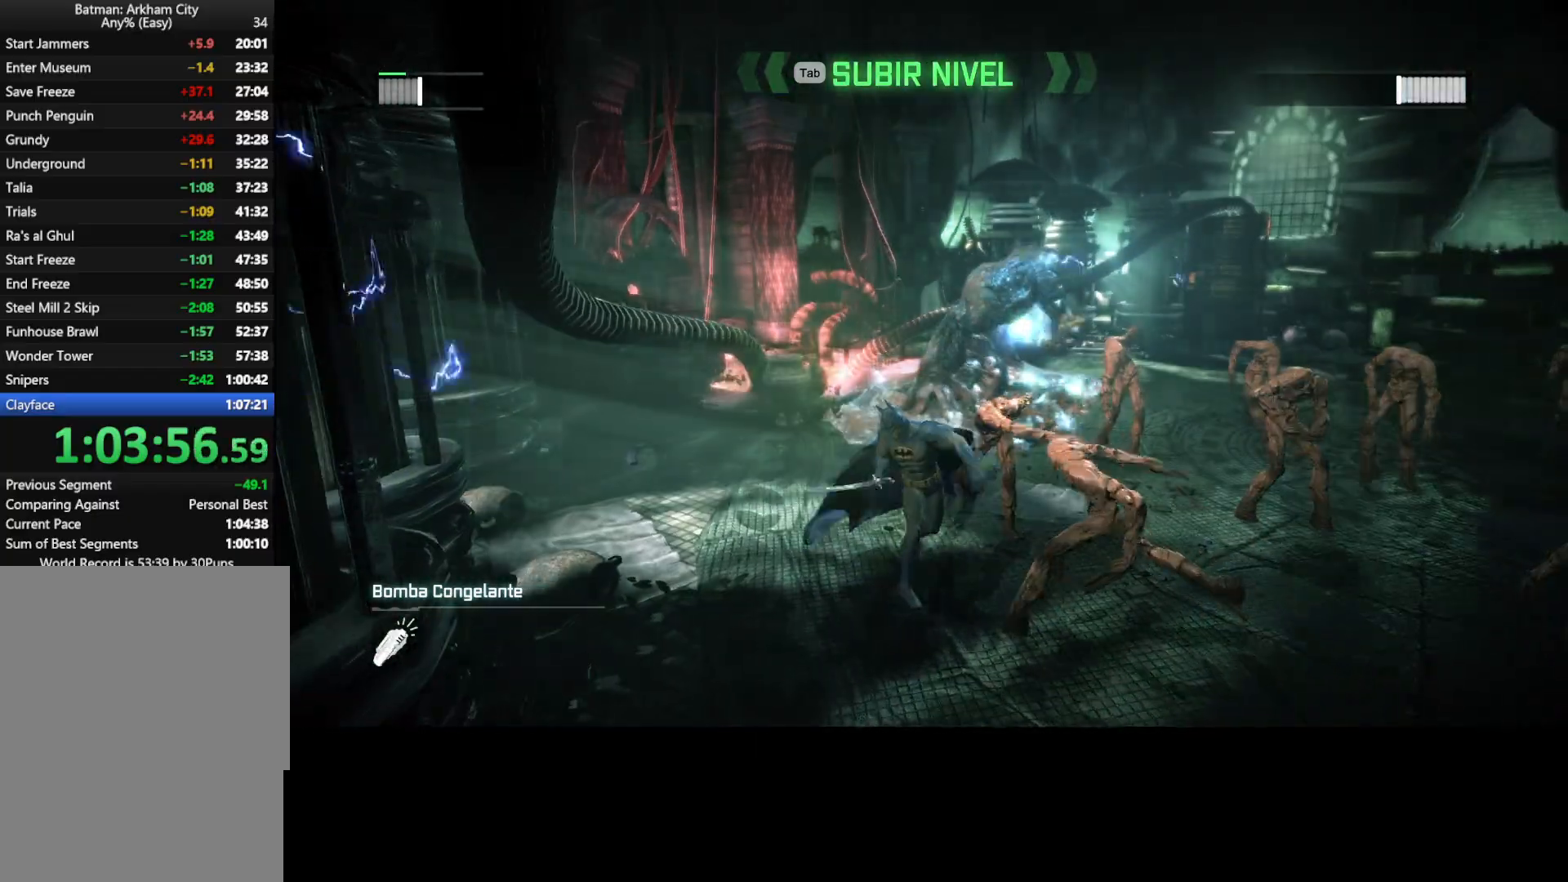
{"keys": ["g", "w"], "mouse": [], "mouse_move": "still", "events": [[100, "g", "up"], [150, "g", "down"], [250, "g", "up"], [333, "g", "down"], [383, "g", "up"], [467, "g", "down"]]}
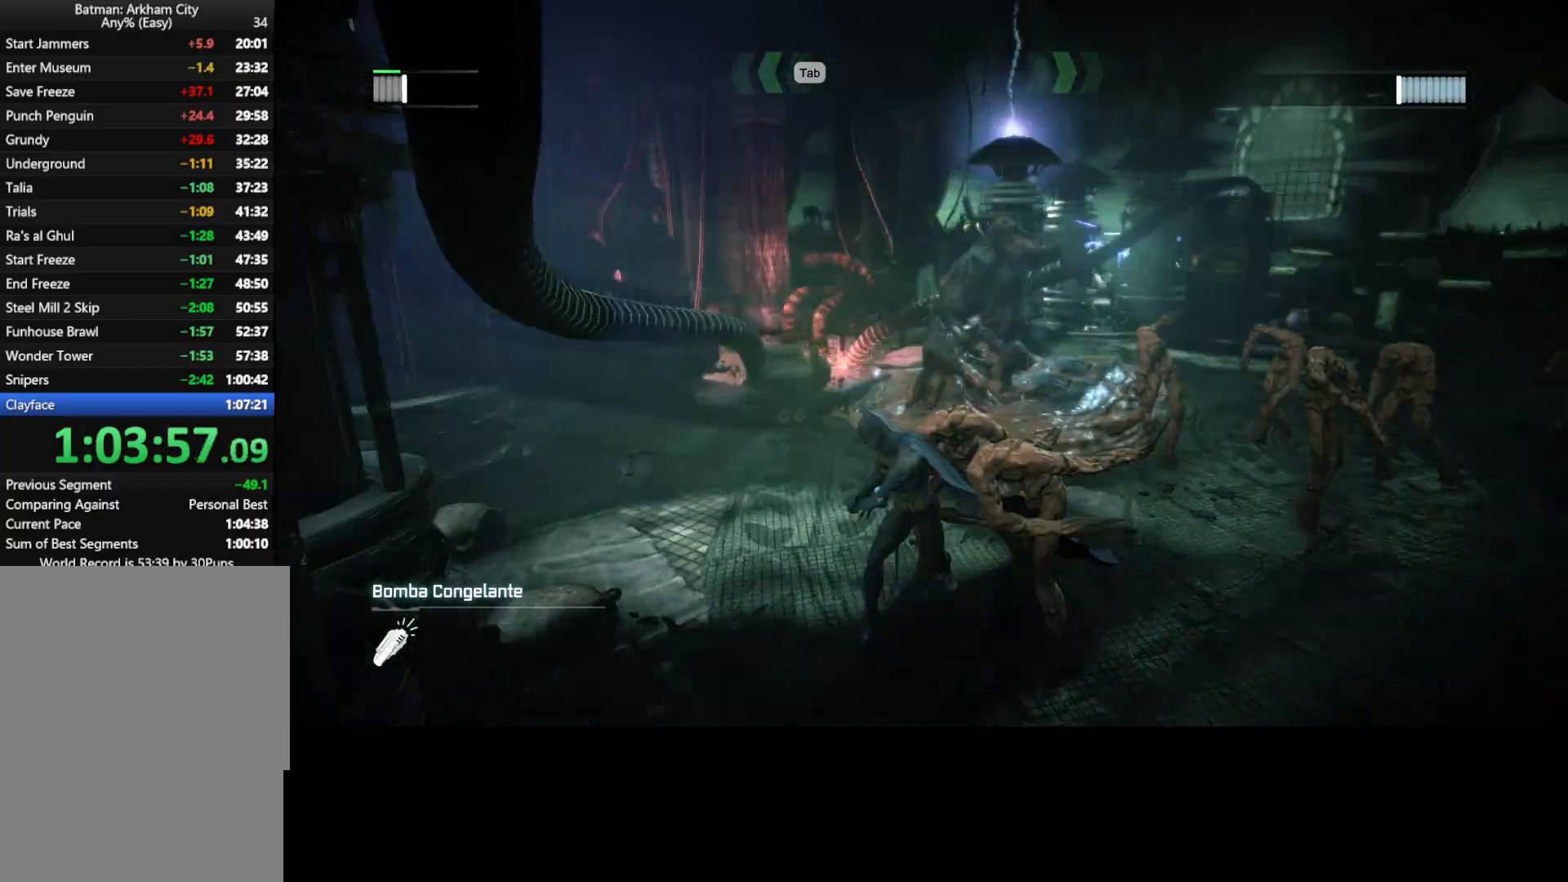
{"keys": ["w"], "mouse": [], "mouse_move": "still", "events": [[17, "g", "up"], [117, "g", "down"], [167, "g", "up"], [250, "g", "down"], [283, "g", "up"]]}
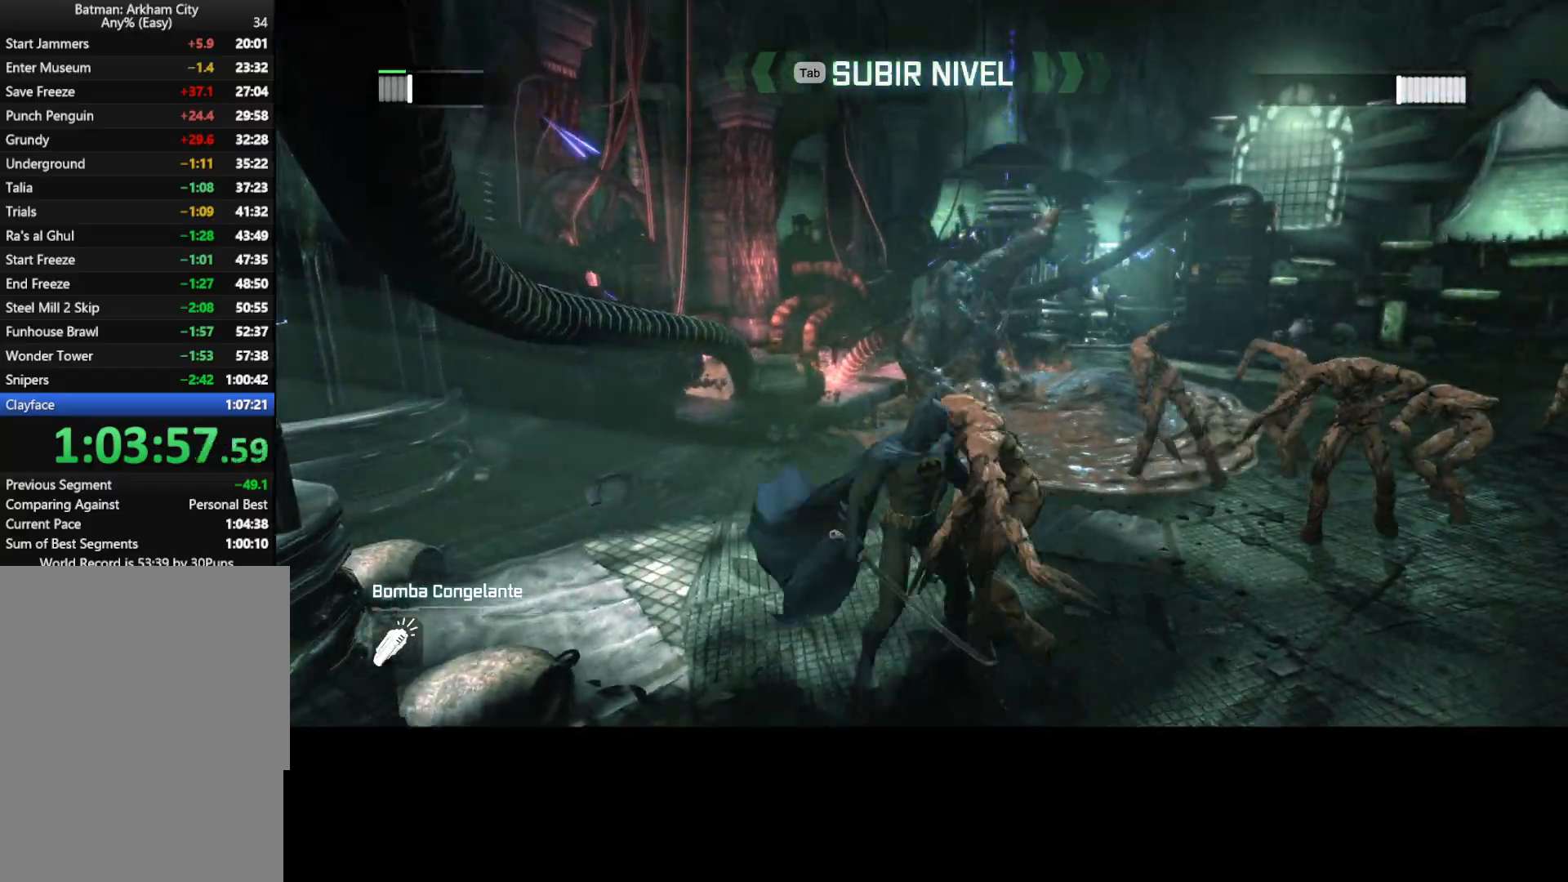
{"keys": ["w"], "mouse": [], "mouse_move": "still", "events": [[33, "g", "down"], [83, "g", "up"], [167, "g", "down"], [267, "g", "up"], [317, "g", "down"], [417, "g", "up"]]}
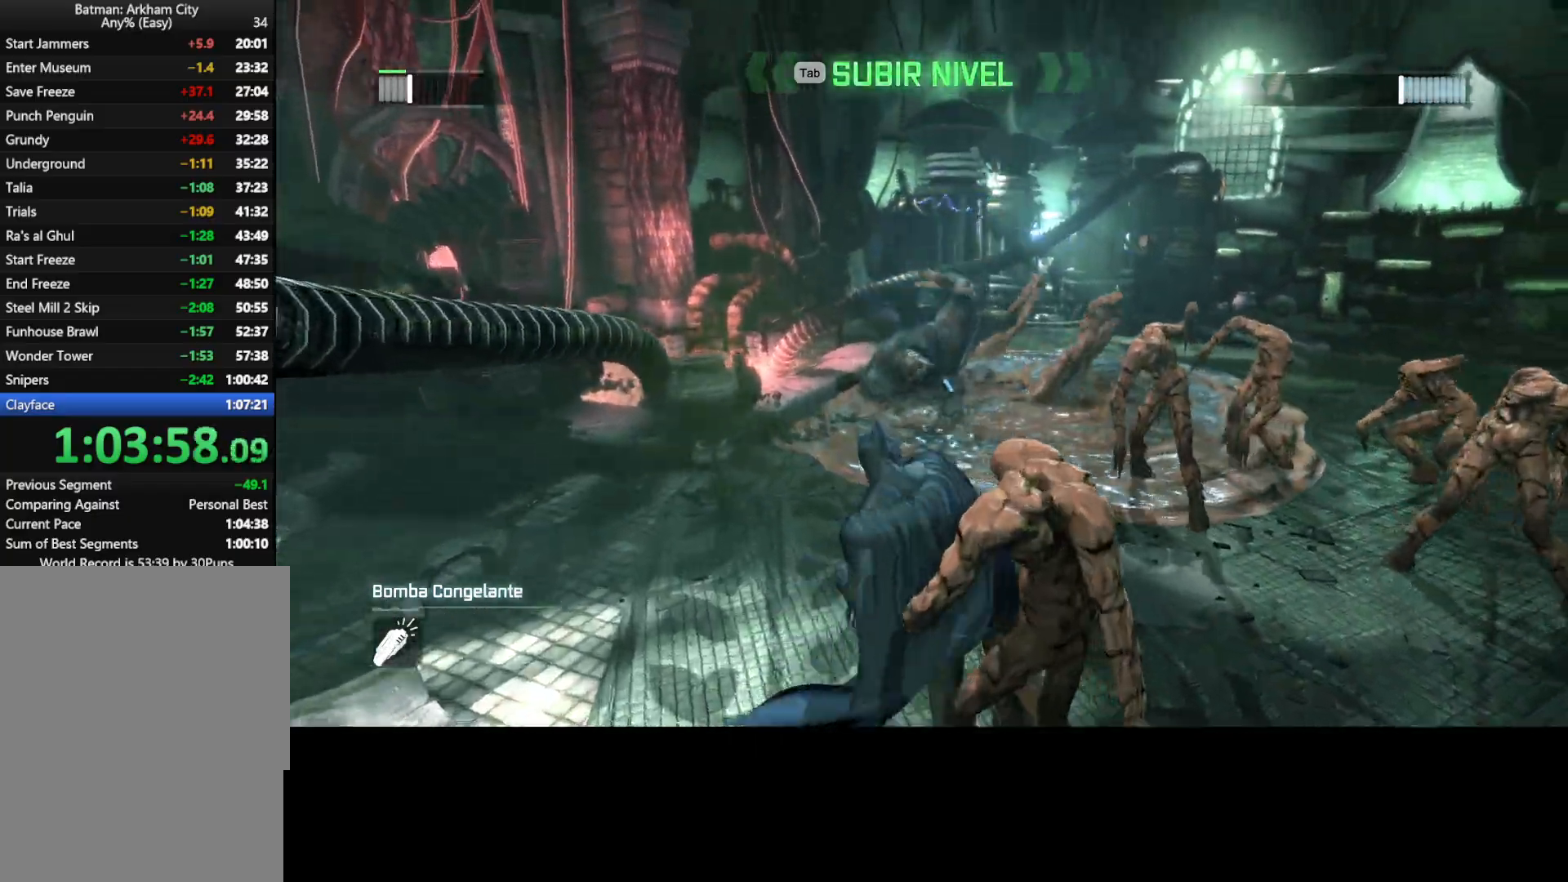
{"keys": ["w"], "mouse": [], "mouse_move": "right", "events": [[100, "mouse_left", "down"], [133, "w", "up"], [183, "mouse_left", "up"], [283, "mouse_left", "down"], [333, "mouse_left", "up"], [333, "w", "down"], [383, "mouse_left", "down"], [467, "mouse_left", "up"]]}